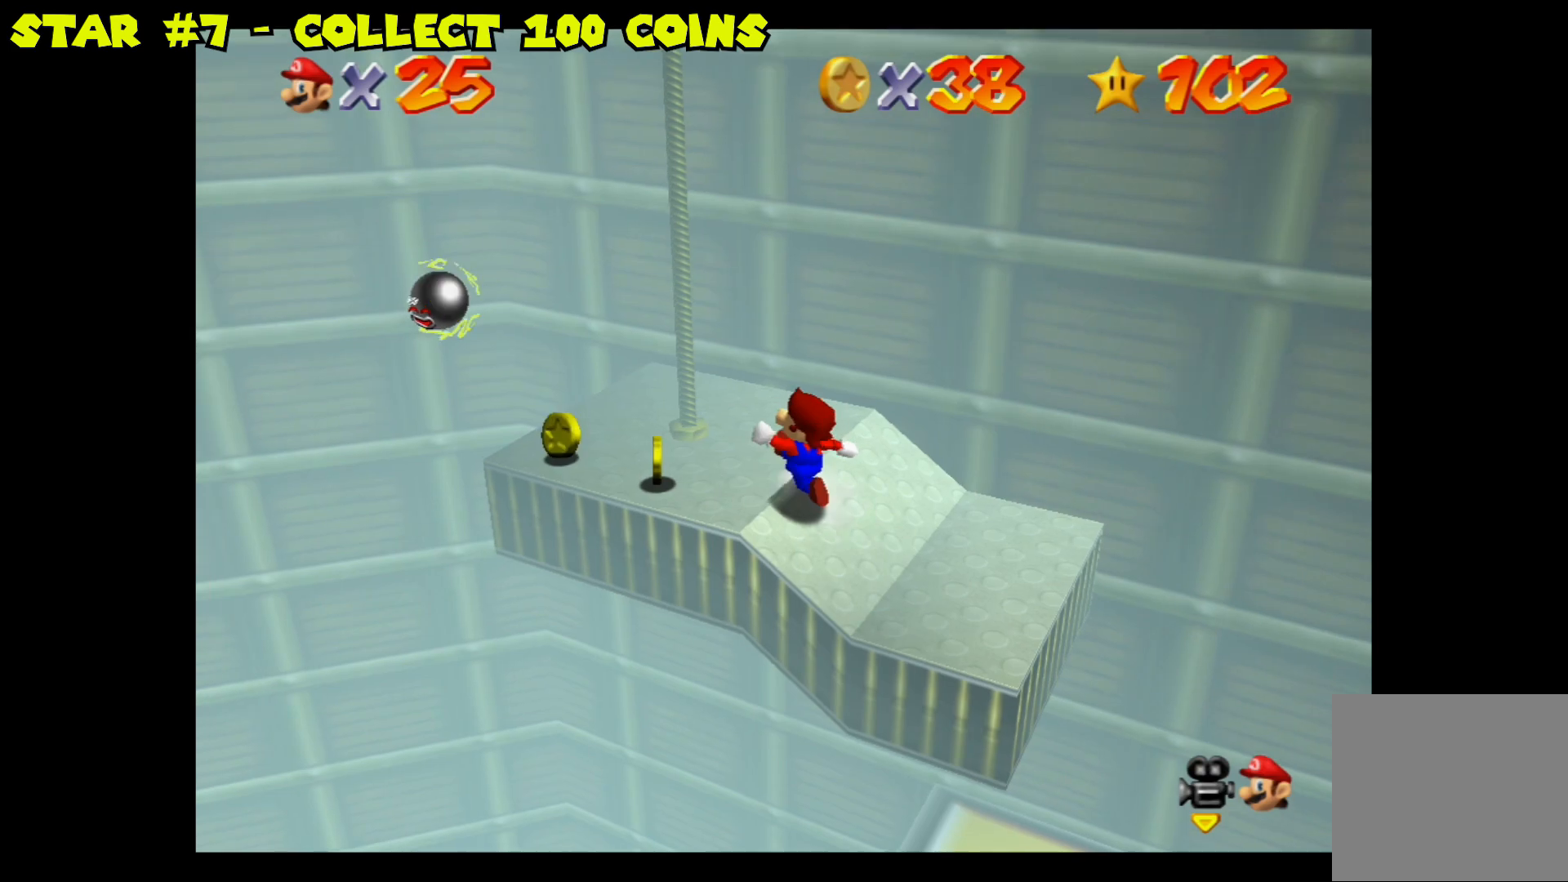
Gameplay with a controller (Nintendo layout); each line is a JSON object with the inputs held at the frame after it. "events" lists button and stick changes between this image and that frame as [ms after this image, input, new state], when the widget could be followed in between.
{"buttons": [], "left_stick": "center", "right_stick": "center", "events": [[100, "left_stick", "left"], [300, "left_stick", "center"]]}
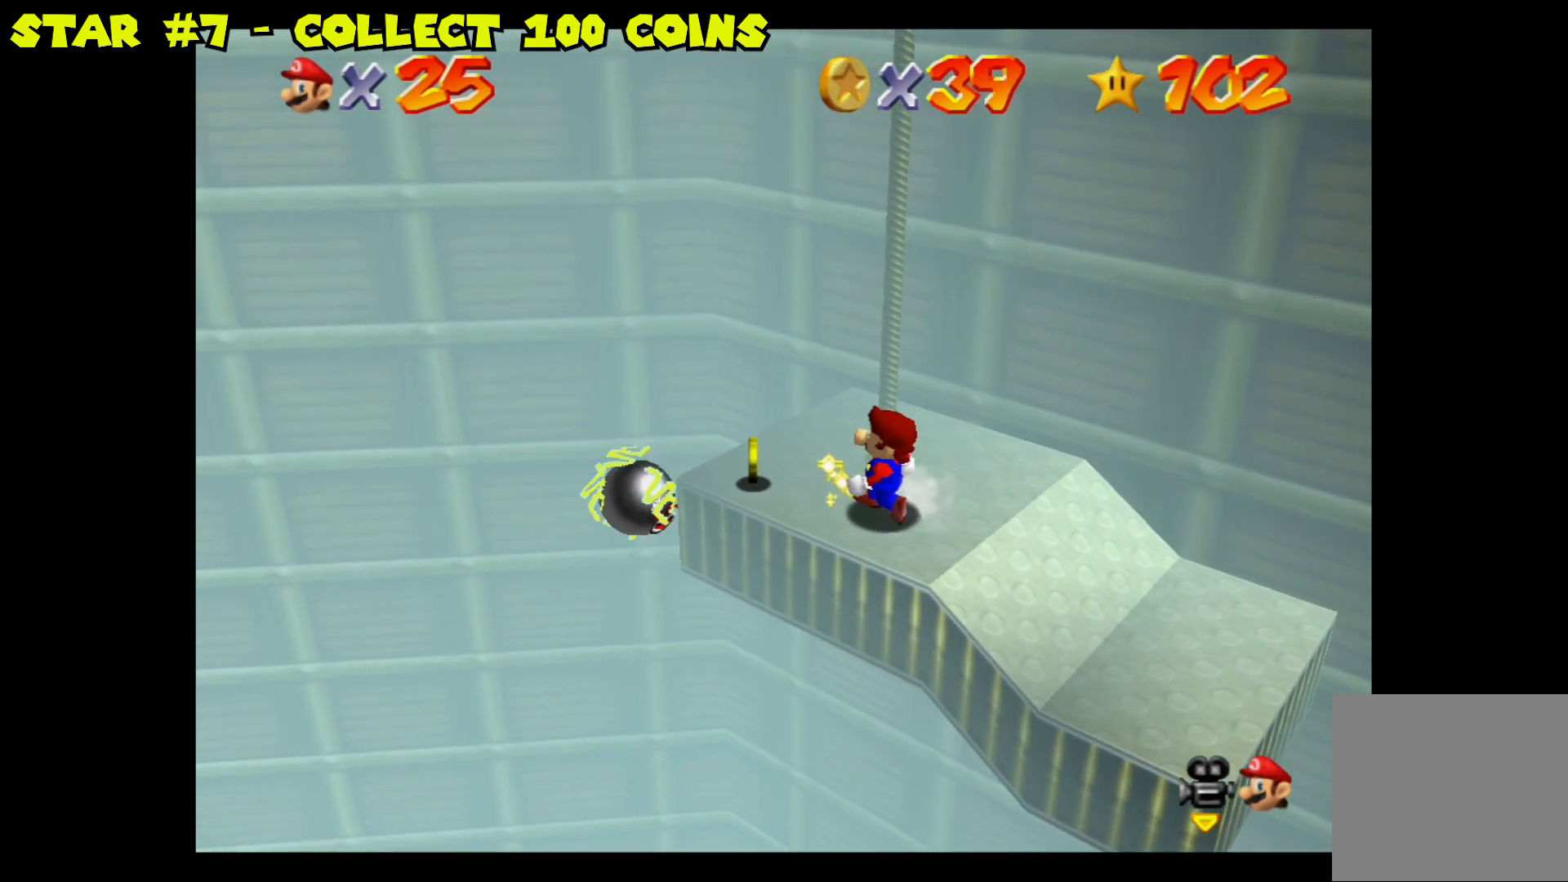
{"buttons": [], "left_stick": "center", "right_stick": "center", "events": [[67, "left_stick", "left"], [183, "left_stick", "center"]]}
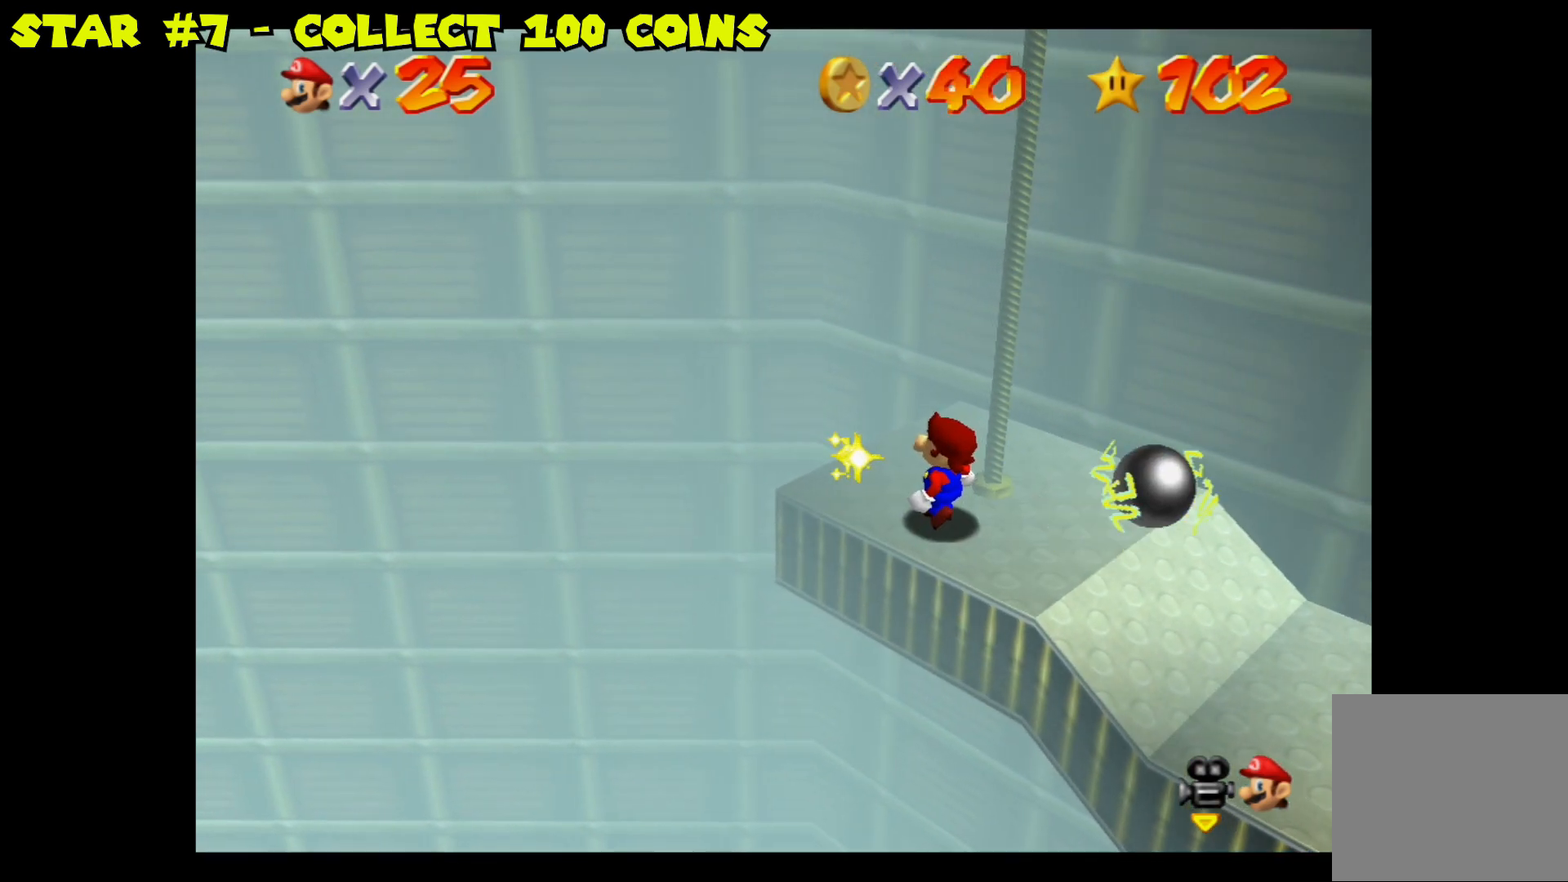
{"buttons": [], "left_stick": "center", "right_stick": "center", "events": [[267, "left_stick", "right"], [350, "left_stick", "center"]]}
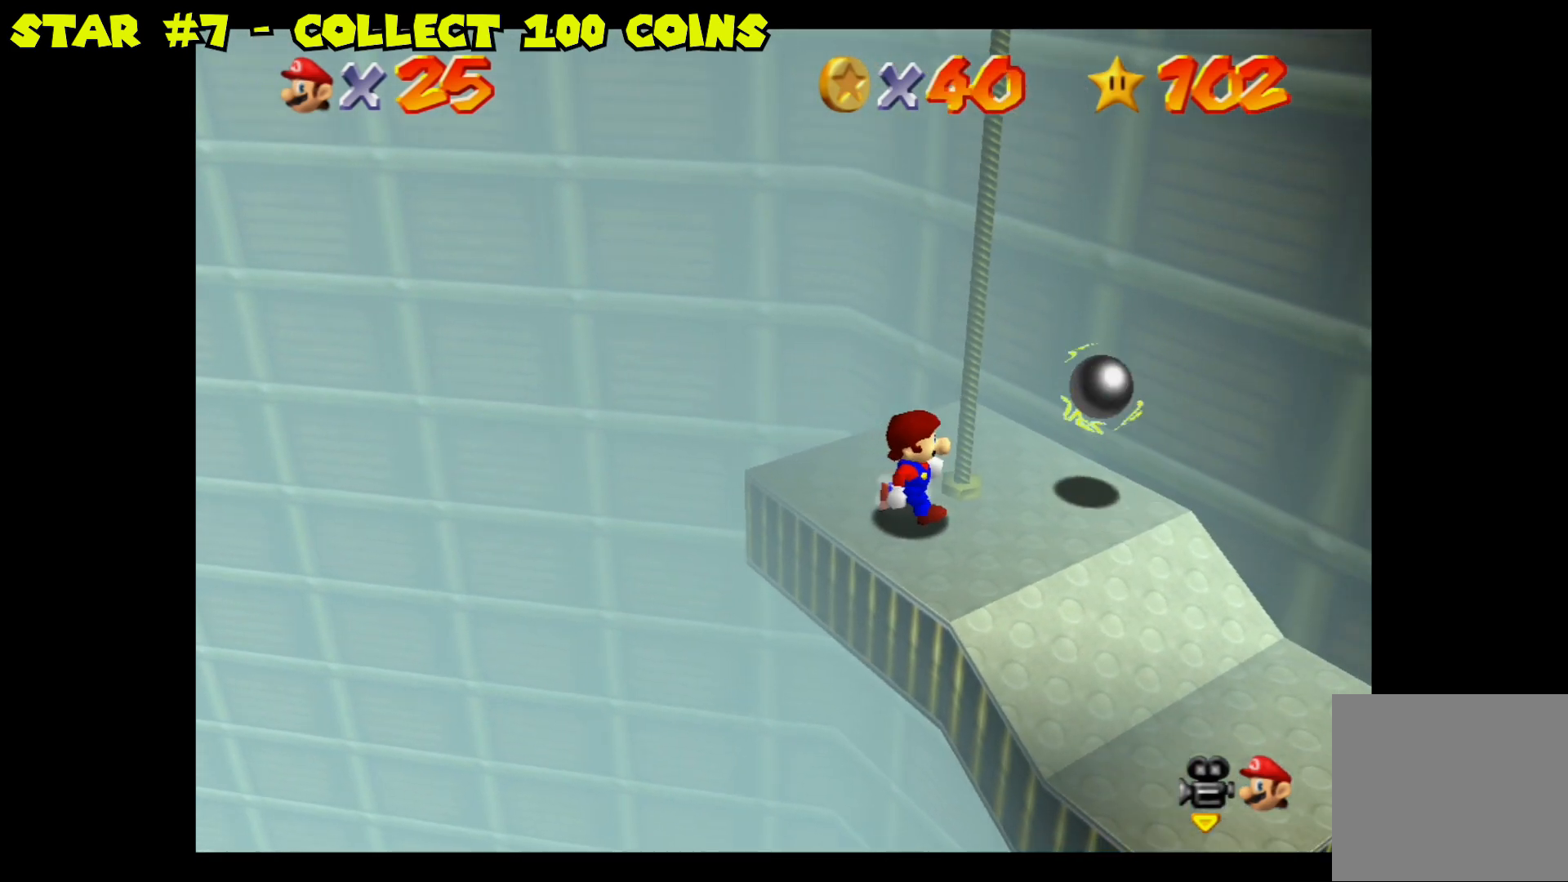
{"buttons": [], "left_stick": "up", "right_stick": "center", "events": [[150, "A", "down"], [150, "left_stick", "up-right"], [400, "left_stick", "up"], [450, "A", "up"]]}
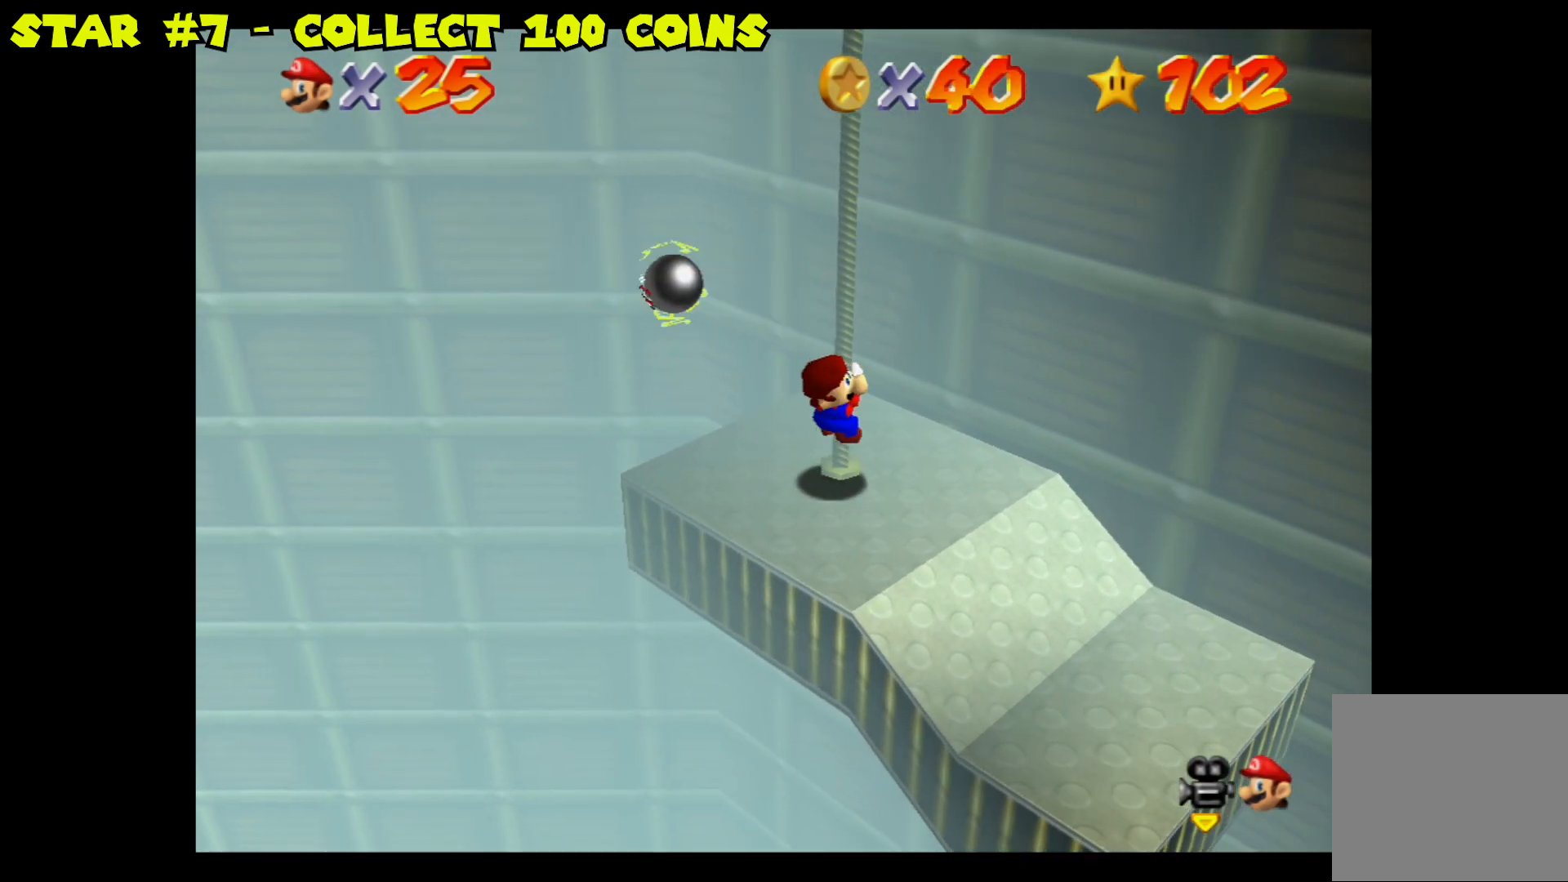
{"buttons": [], "left_stick": "up", "right_stick": "center", "events": []}
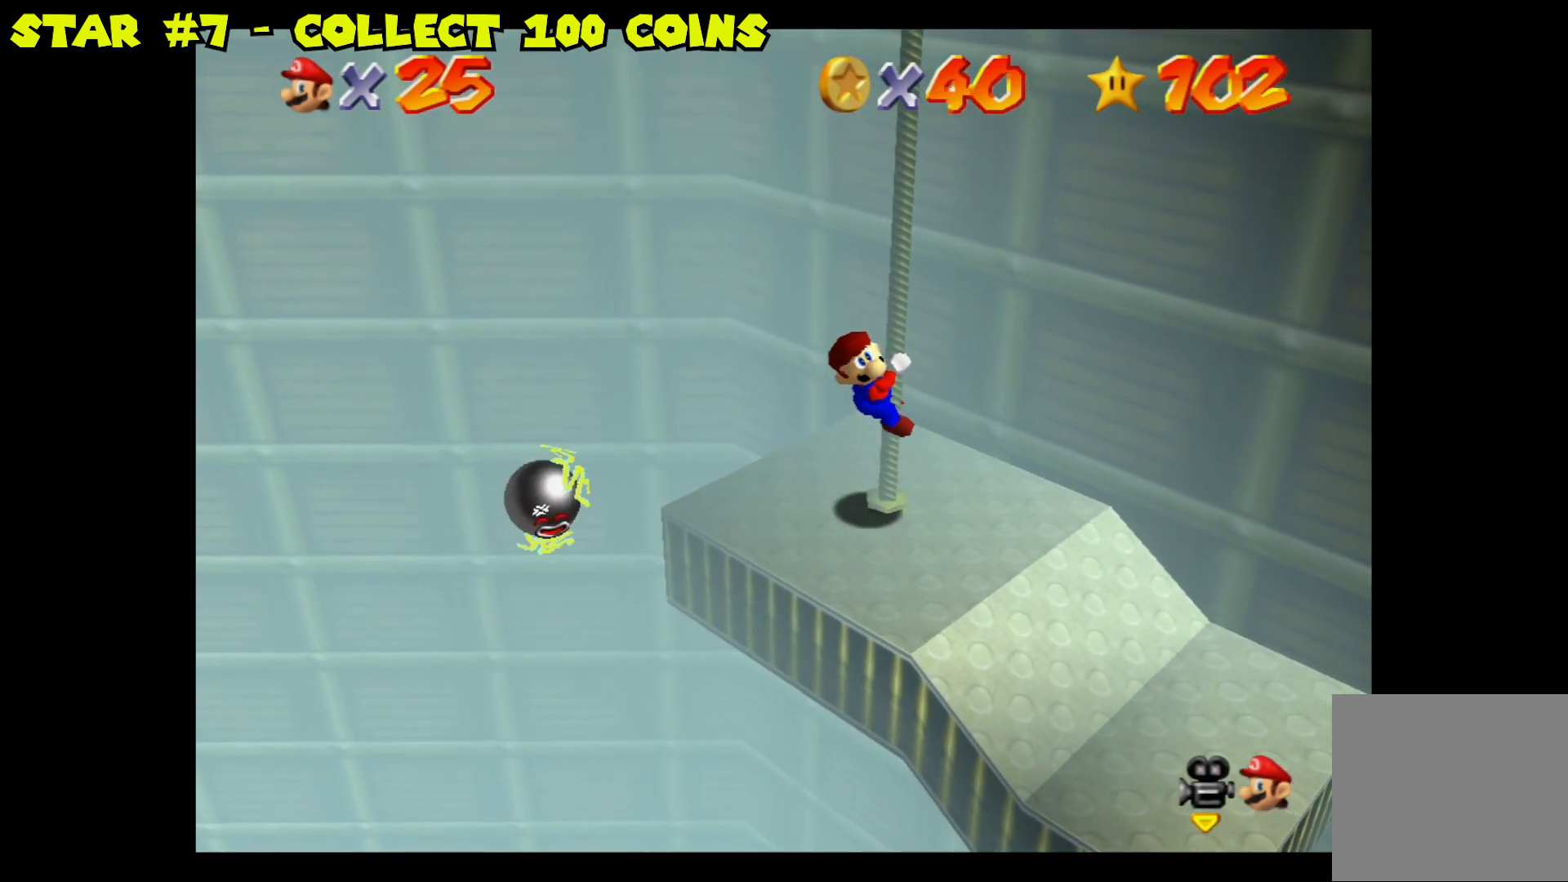
{"buttons": [], "left_stick": "up", "right_stick": "center", "events": []}
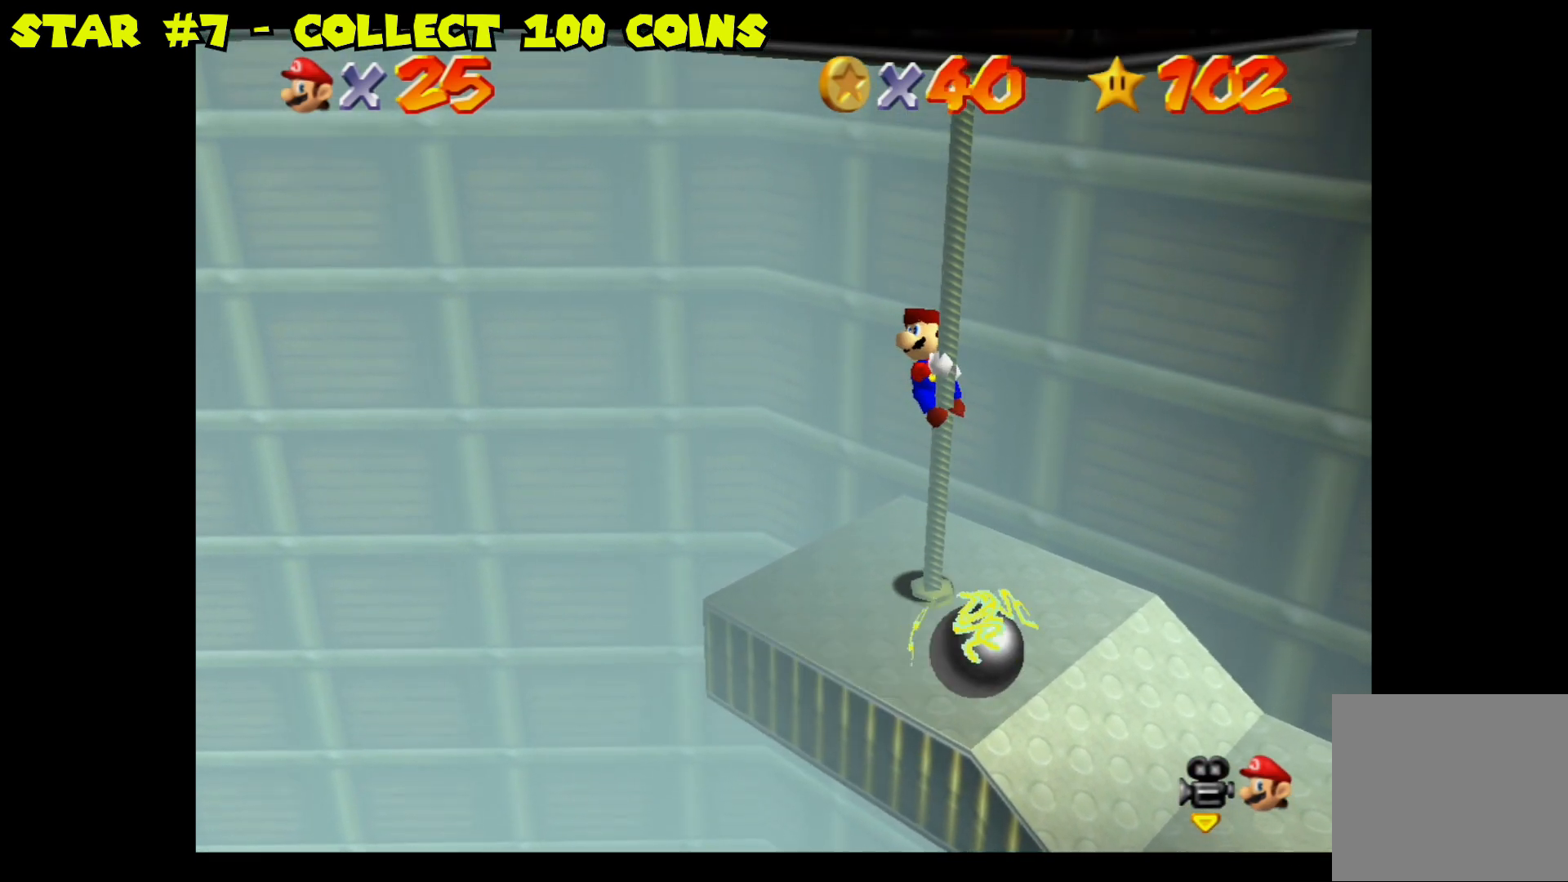
{"buttons": [], "left_stick": "up", "right_stick": "center", "events": []}
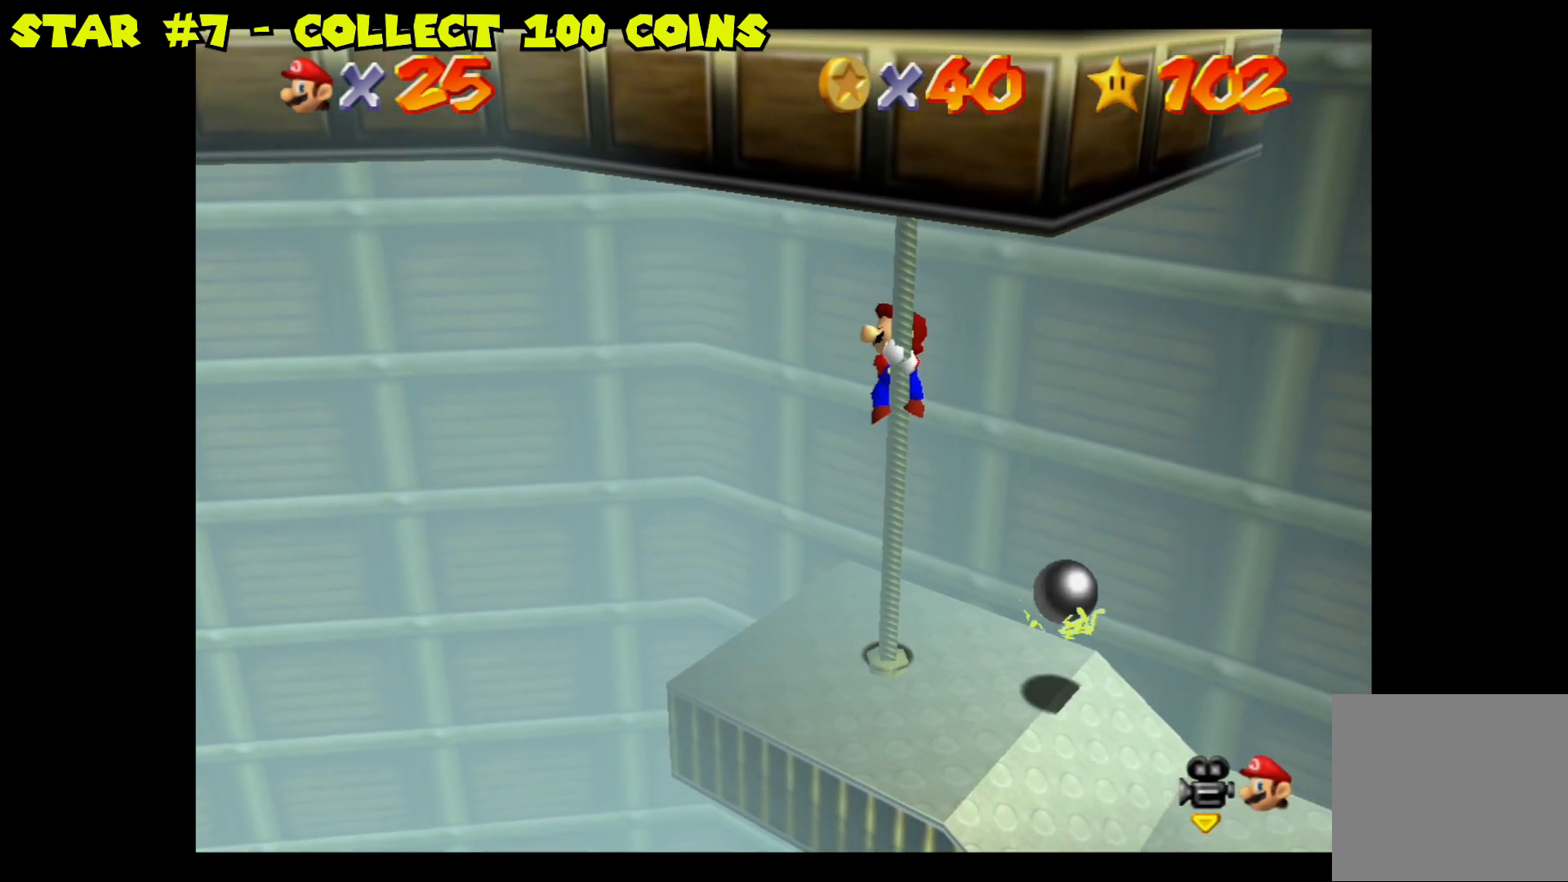
{"buttons": [], "left_stick": "up", "right_stick": "center", "events": []}
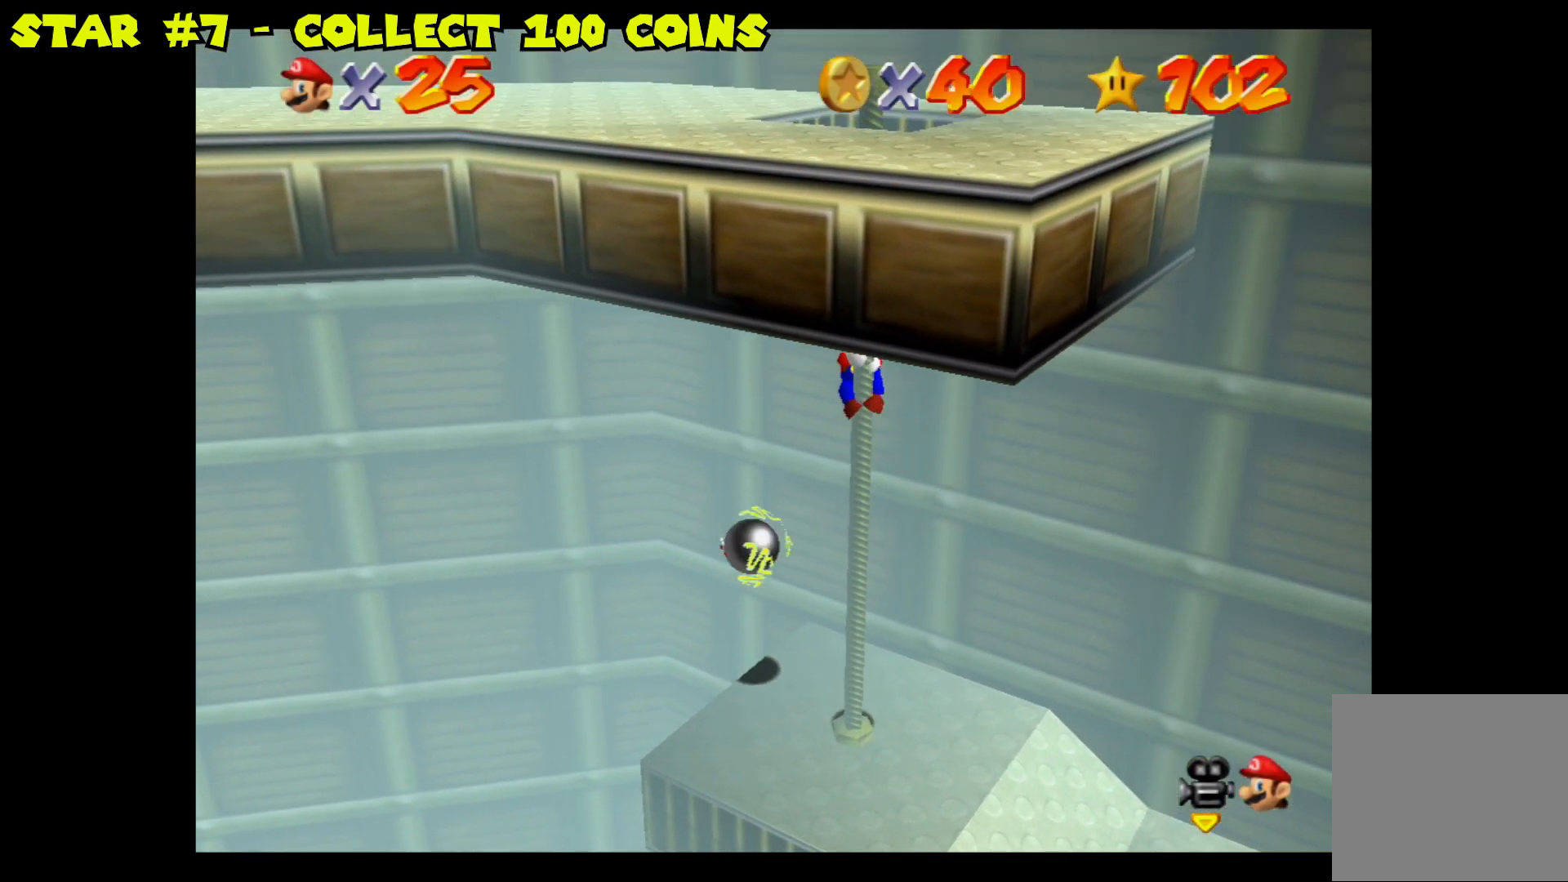
{"buttons": [], "left_stick": "up", "right_stick": "center", "events": []}
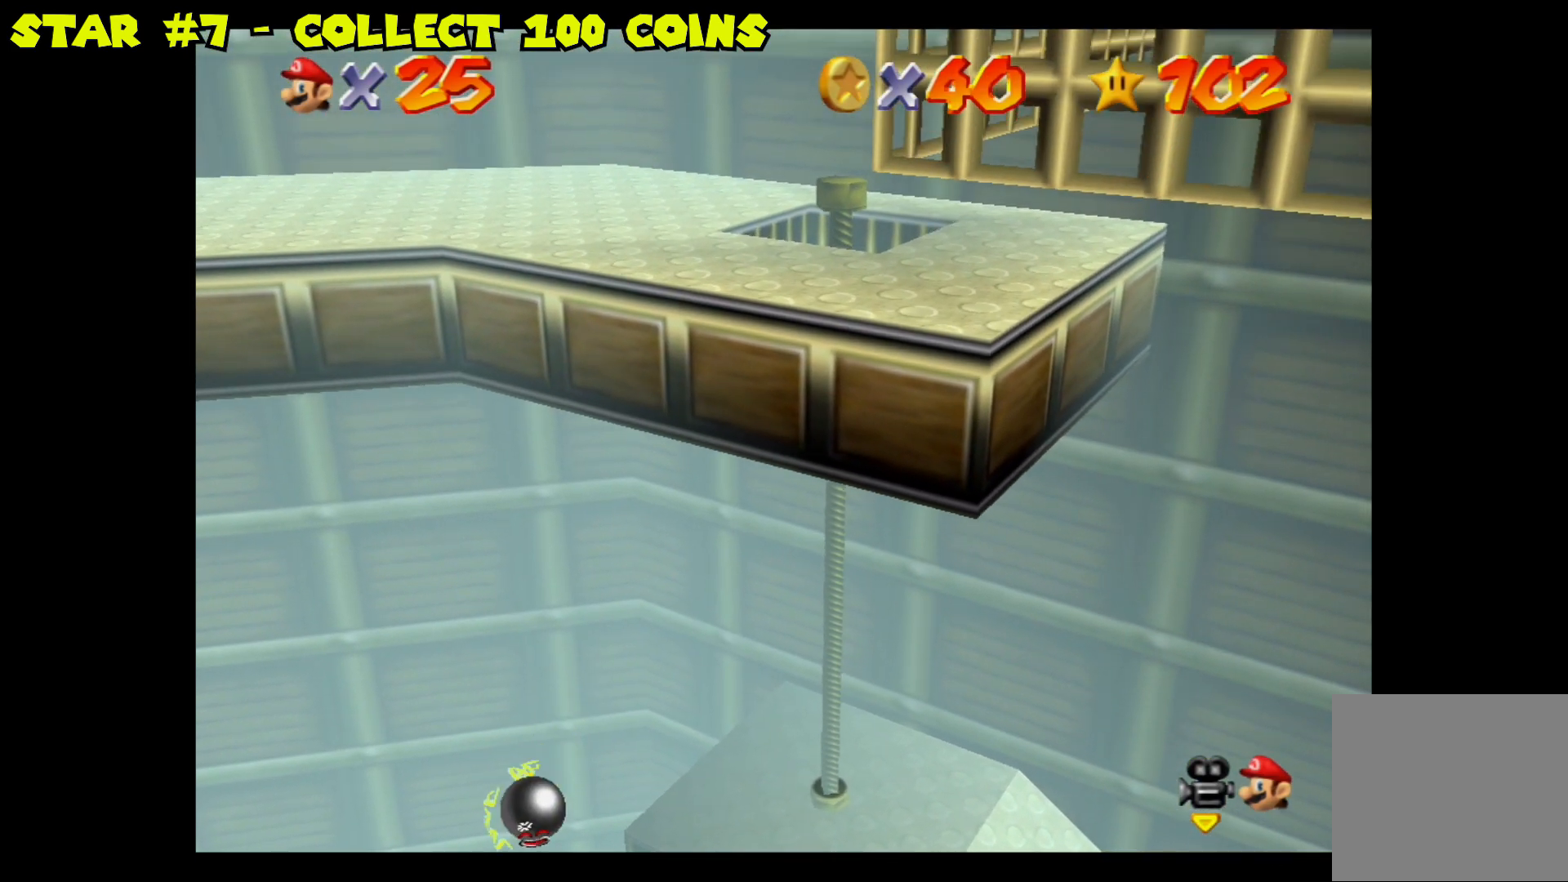
{"buttons": [], "left_stick": "up", "right_stick": "center", "events": []}
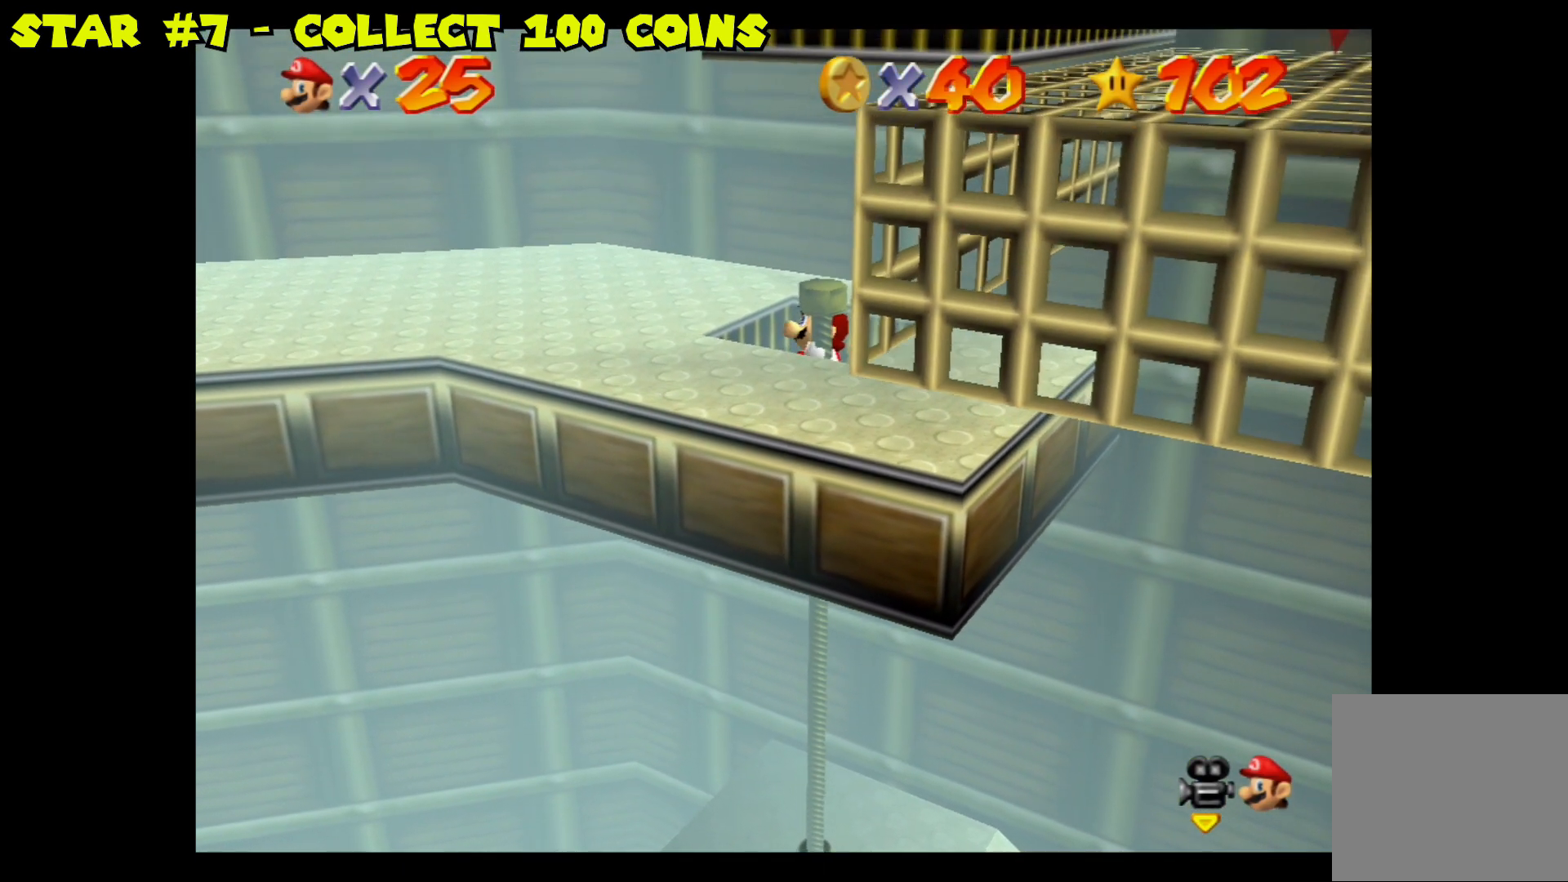
{"buttons": [], "left_stick": "up", "right_stick": "center", "events": []}
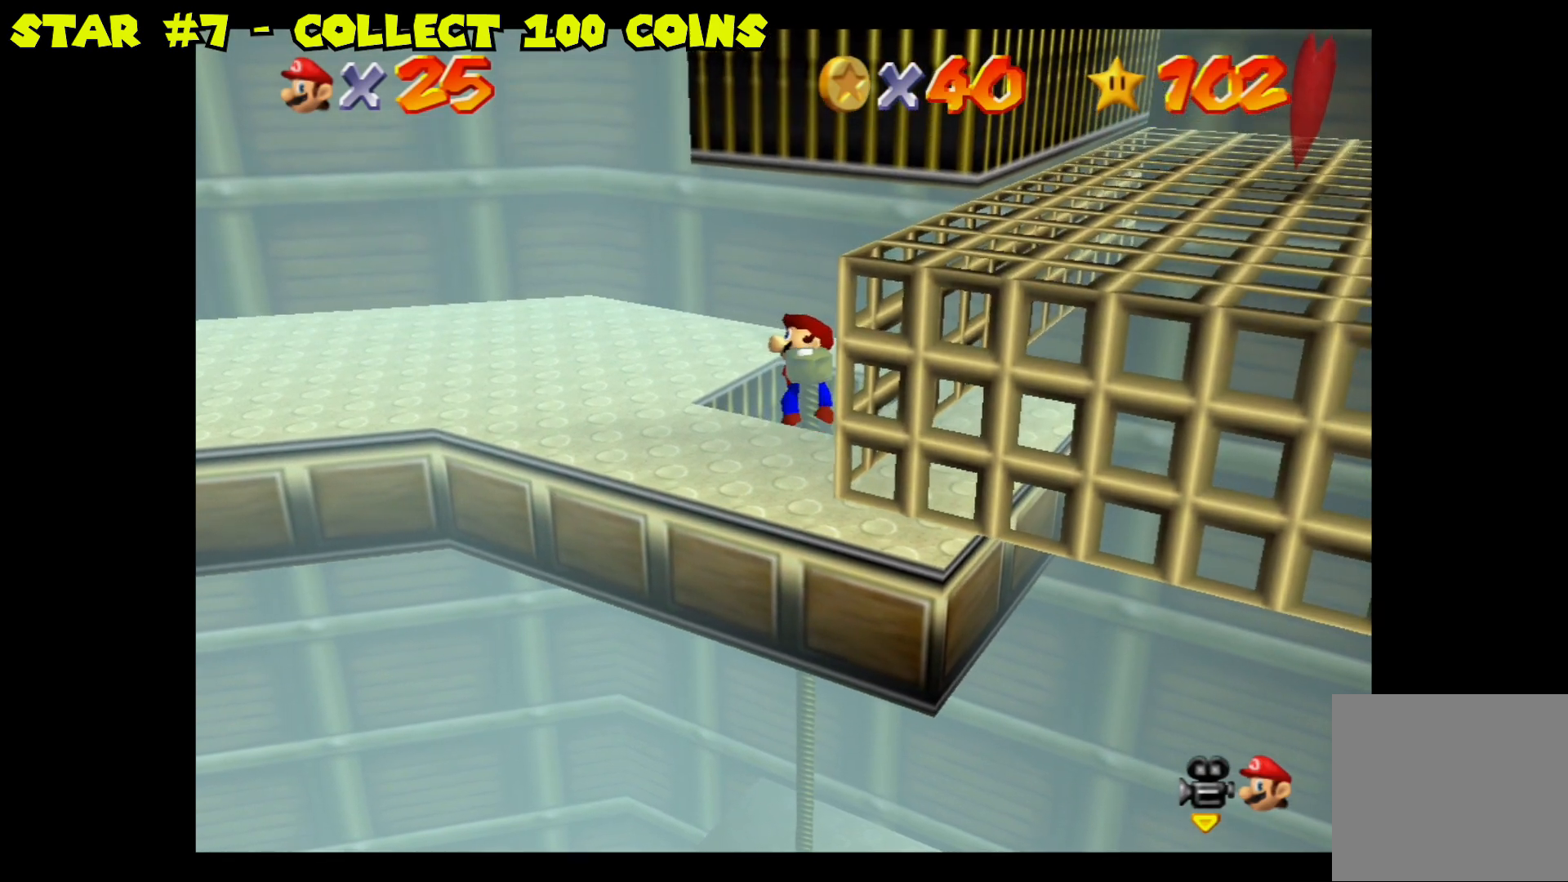
{"buttons": [], "left_stick": "center", "right_stick": "center", "events": [[17, "left_stick", "center"], [267, "left_stick", "up"], [467, "left_stick", "center"]]}
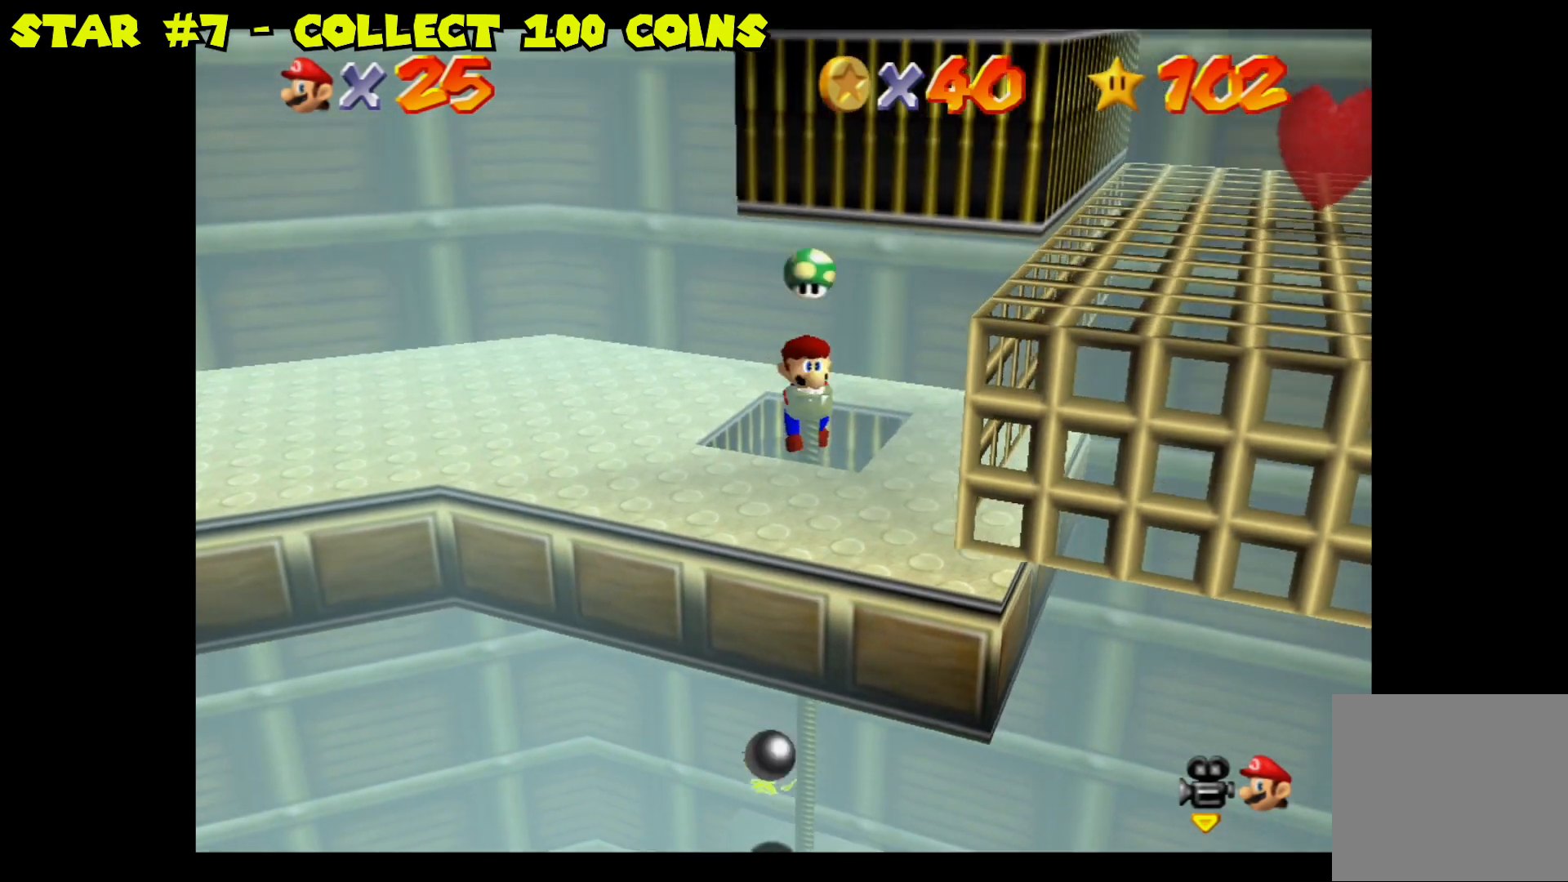
{"buttons": [], "left_stick": "left", "right_stick": "center", "events": [[317, "left_stick", "left"]]}
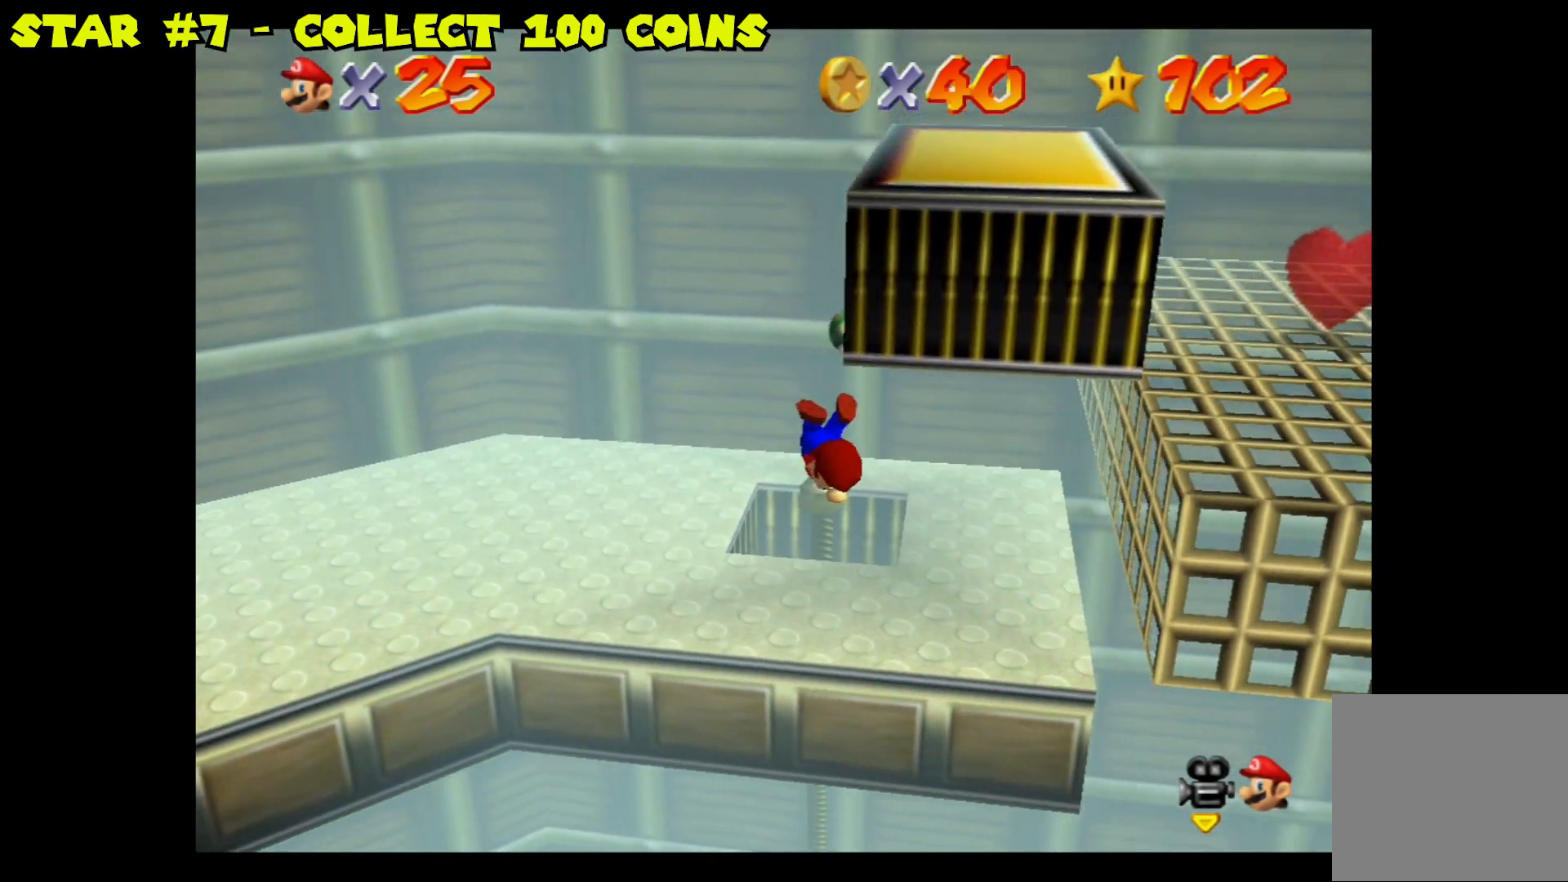
{"buttons": [], "left_stick": "left", "right_stick": "center", "events": []}
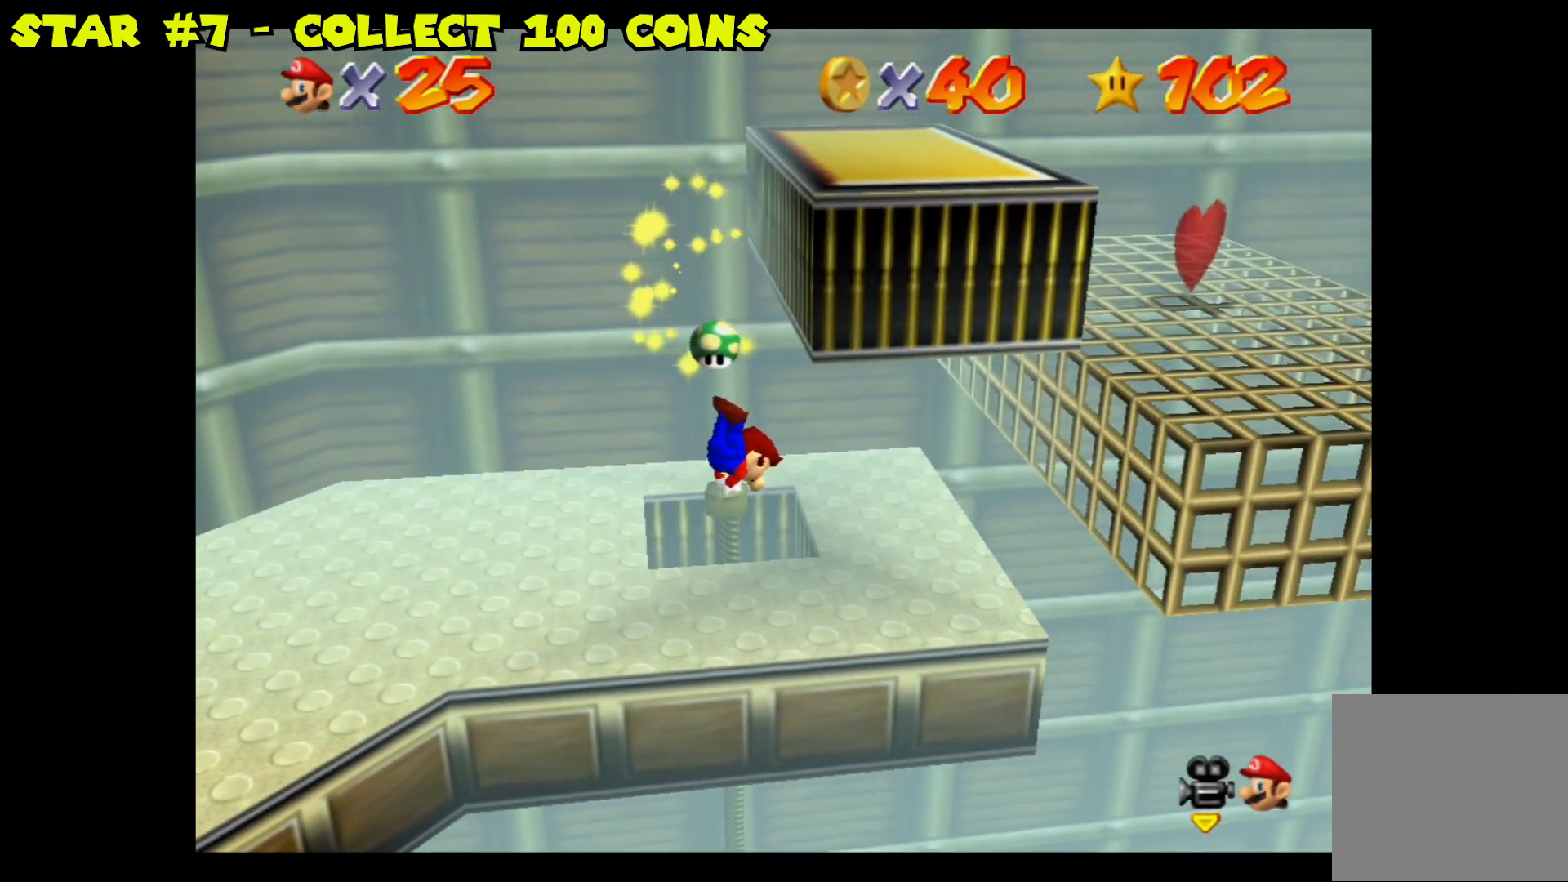
{"buttons": [], "left_stick": "left", "right_stick": "center", "events": []}
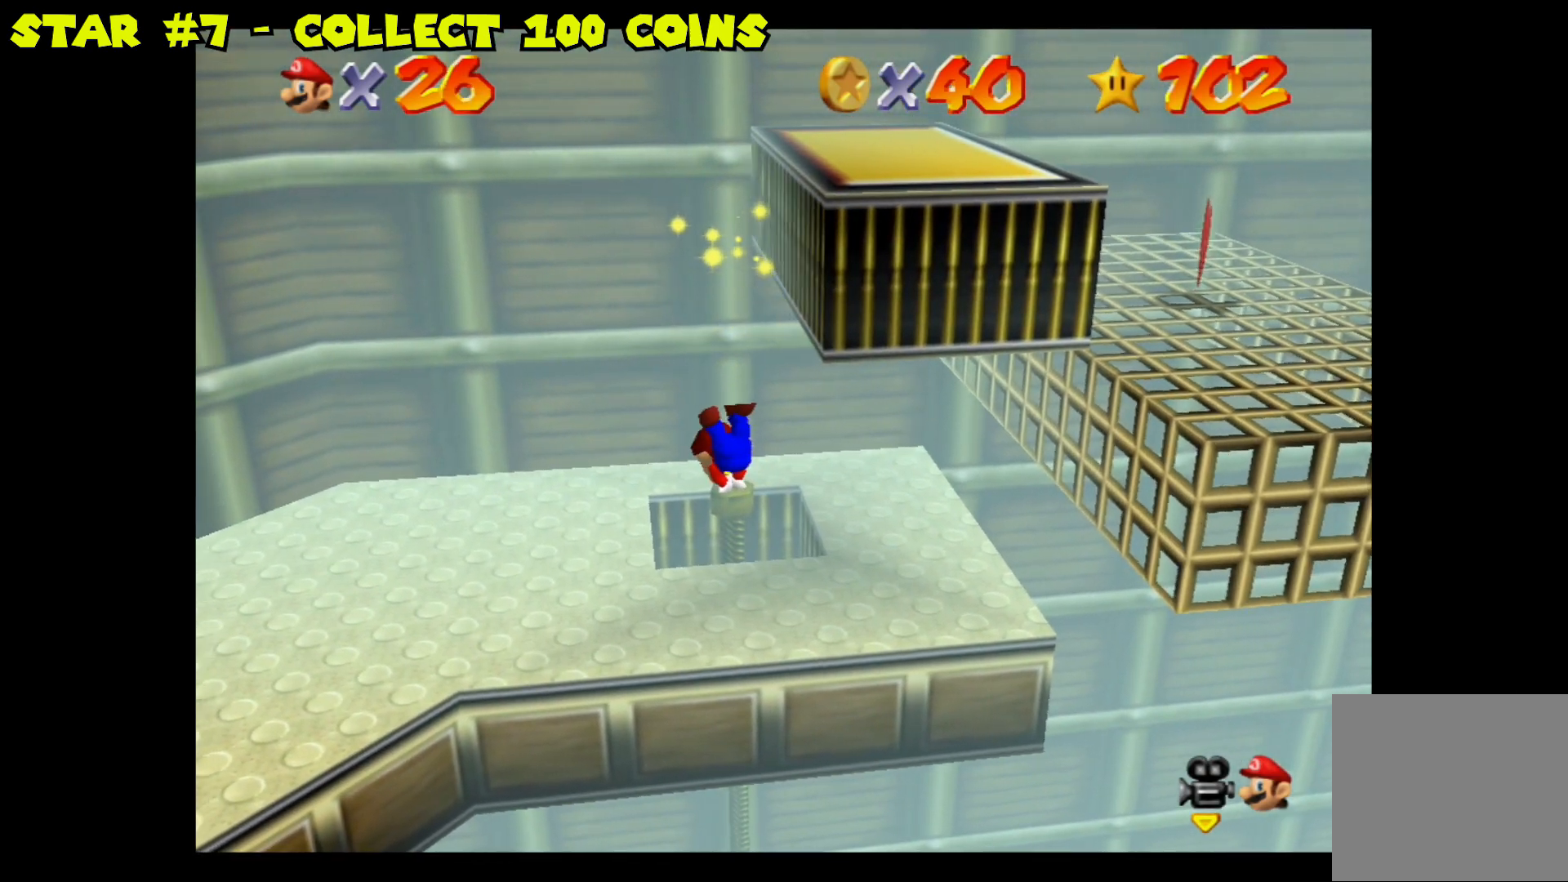
{"buttons": [], "left_stick": "left", "right_stick": "center", "events": [[233, "A", "down"], [267, "left_stick", "center"], [400, "left_stick", "left"], [433, "A", "up"]]}
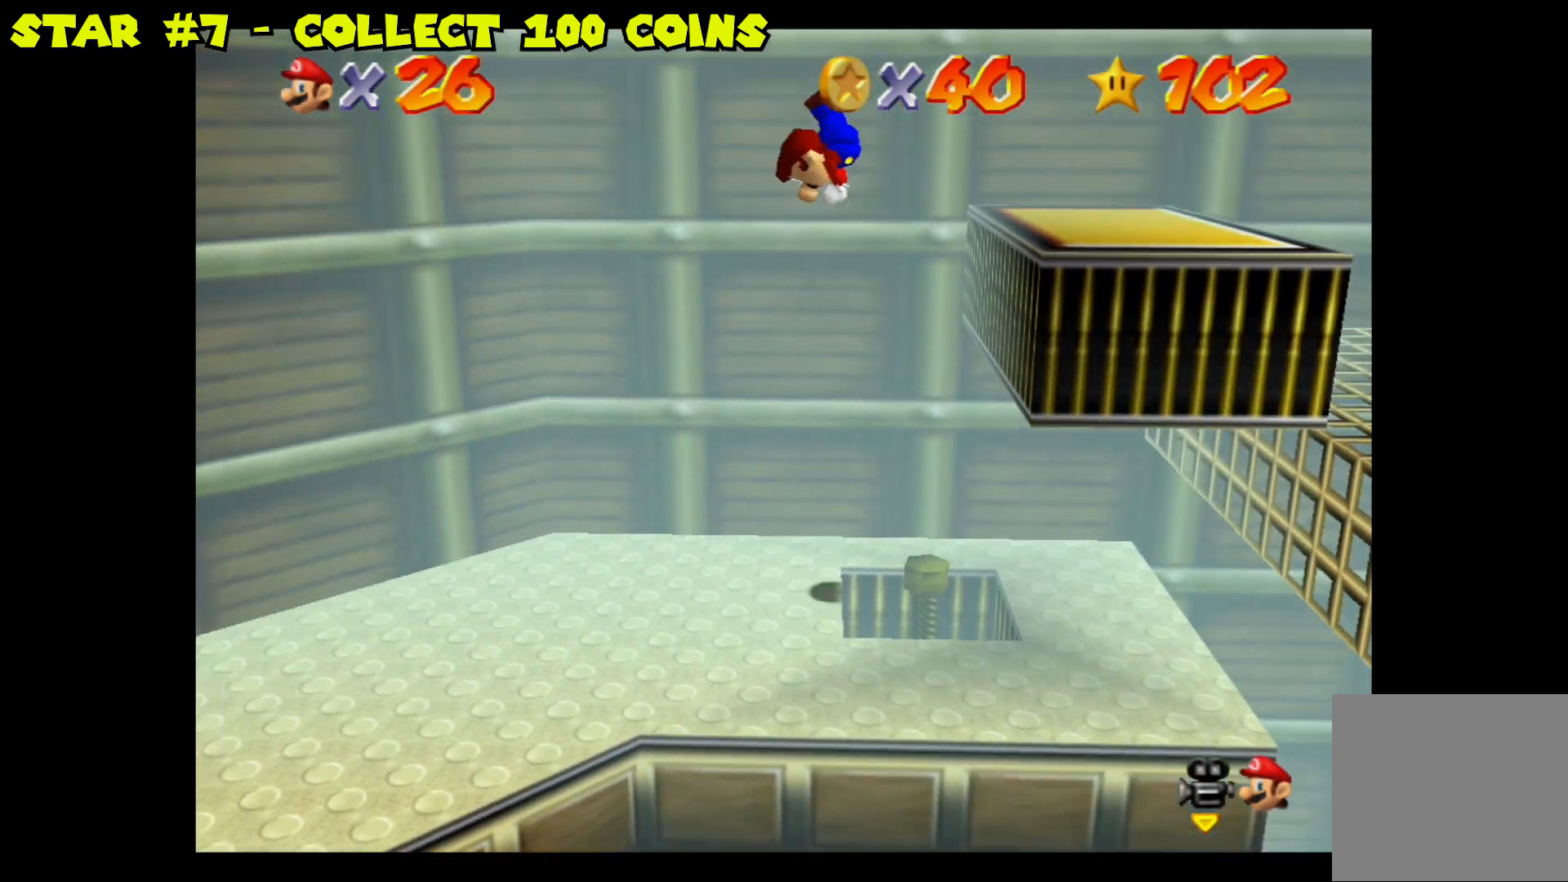
{"buttons": [], "left_stick": "down-left", "right_stick": "center", "events": [[150, "left_stick", "center"], [300, "left_stick", "down-left"]]}
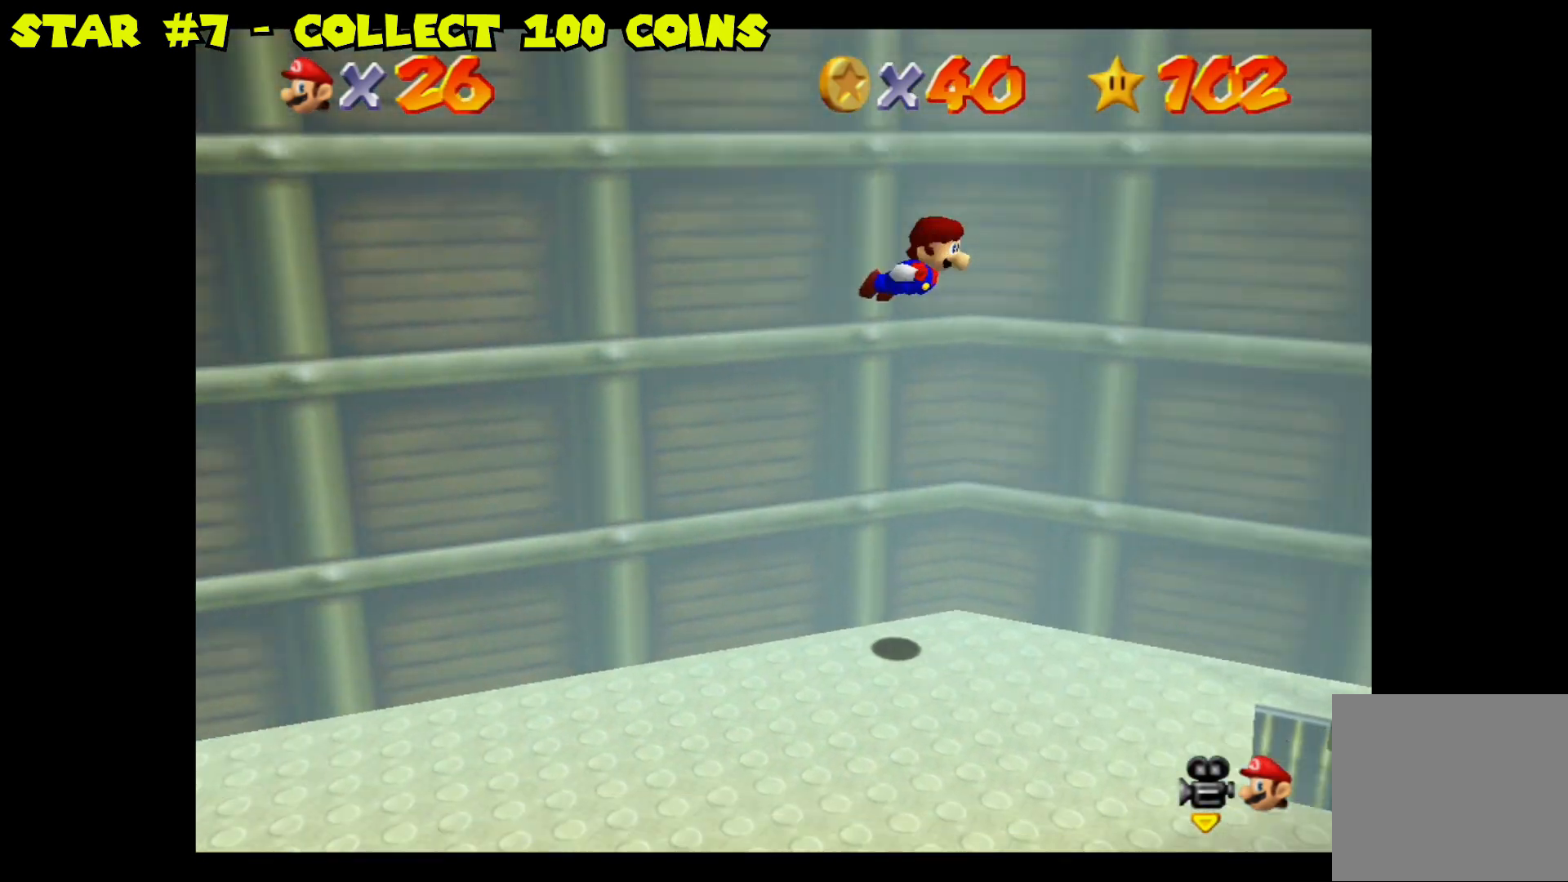
{"buttons": [], "left_stick": "down-left", "right_stick": "center", "events": [[33, "right_stick", "left"], [100, "left_stick", "center"], [217, "left_stick", "down-left"], [233, "right_stick", "center"]]}
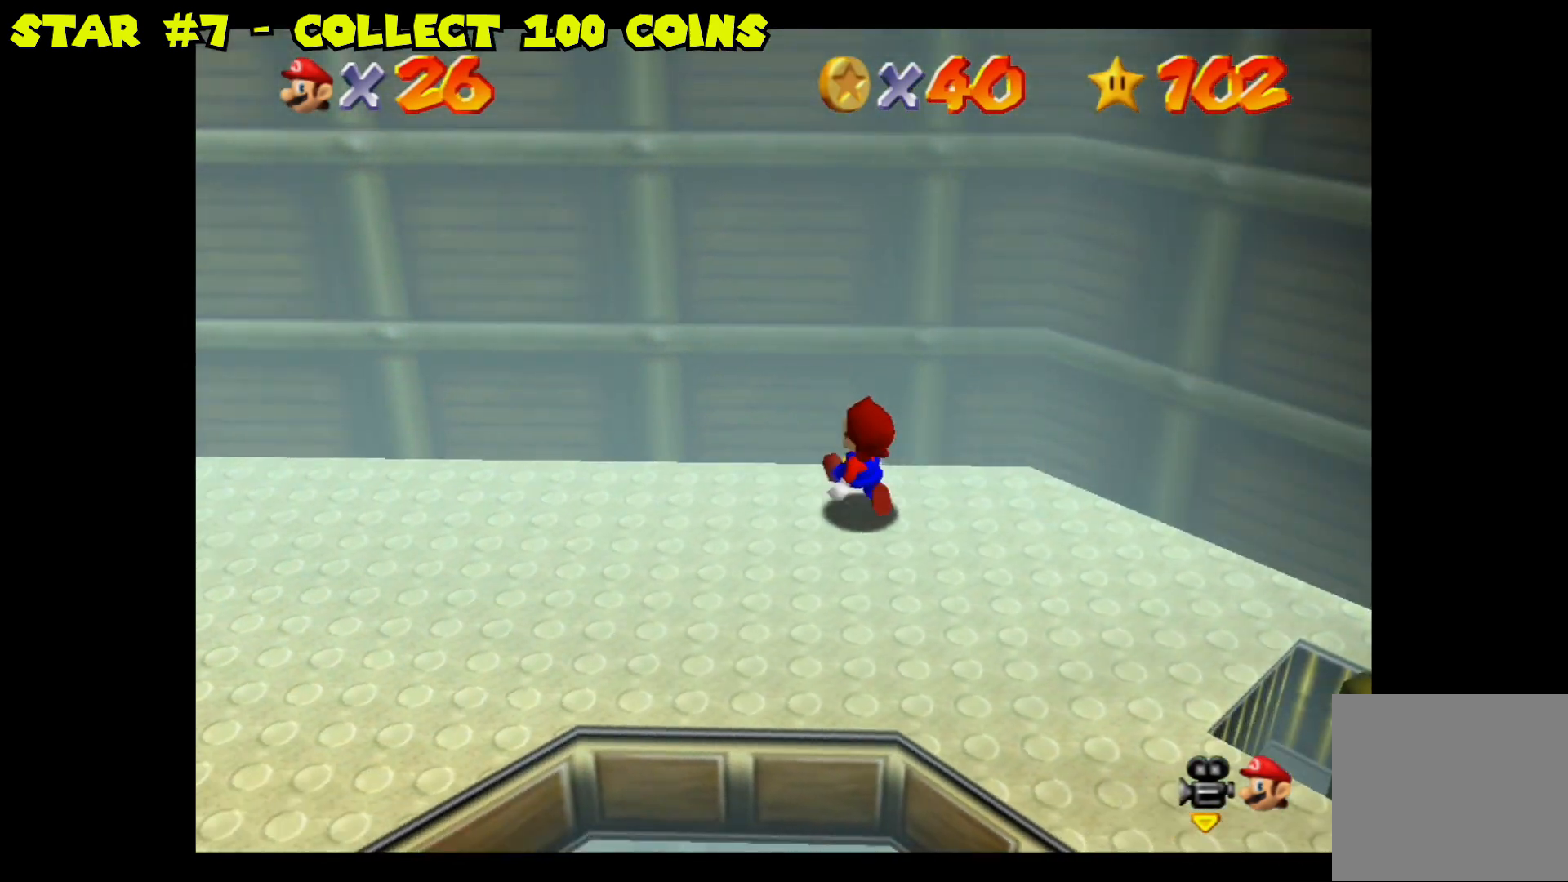
{"buttons": [], "left_stick": "left", "right_stick": "center", "events": [[300, "left_stick", "left"]]}
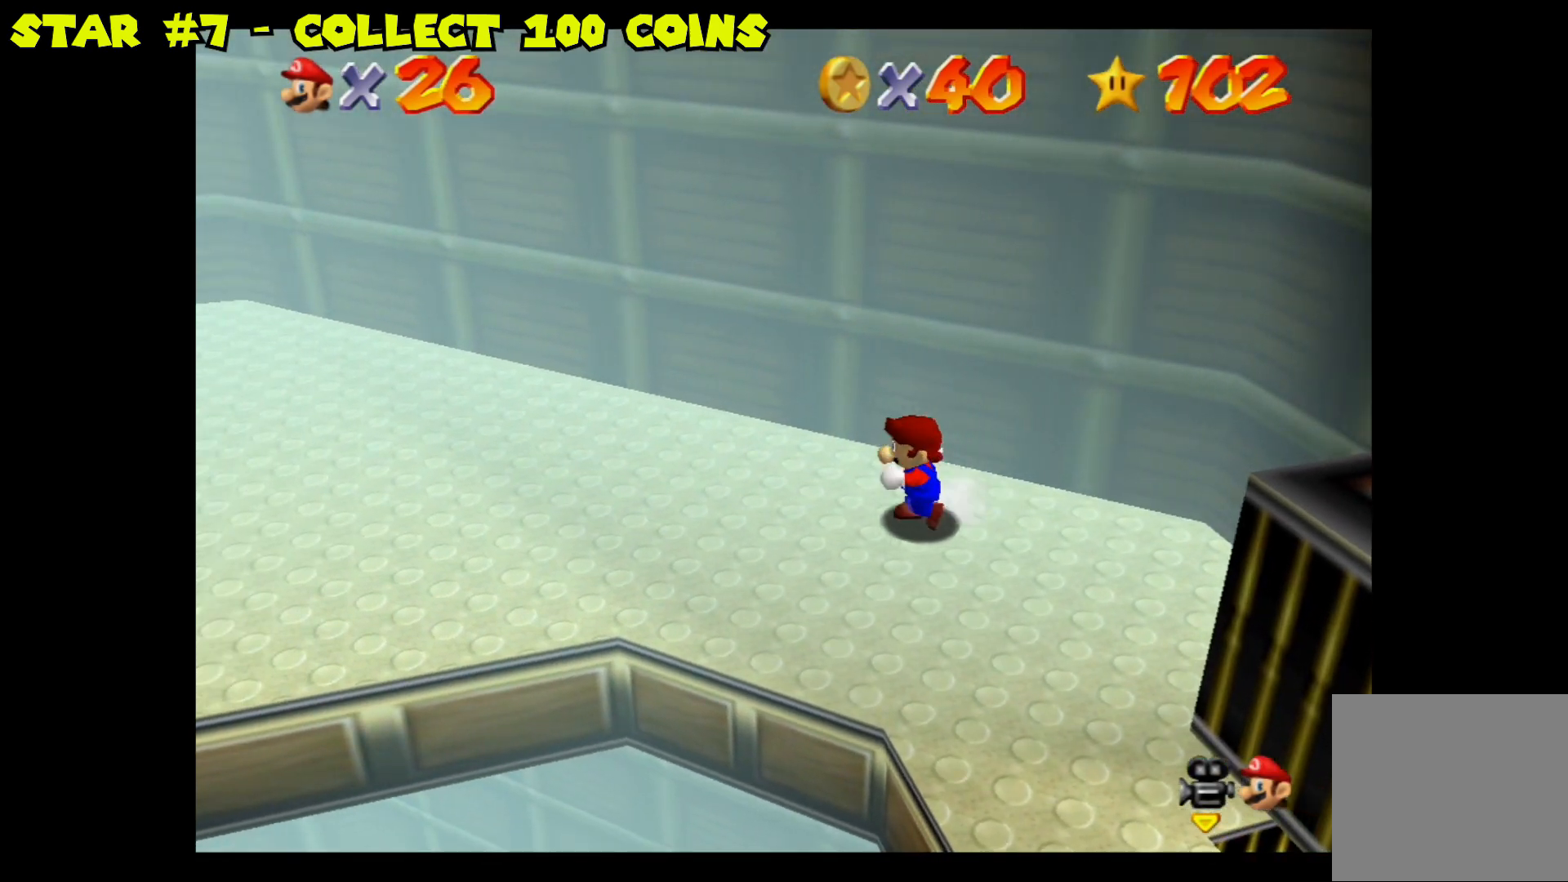
{"buttons": [], "left_stick": "center", "right_stick": "center", "events": [[133, "left_stick", "center"], [200, "right_stick", "up"], [300, "right_stick", "center"]]}
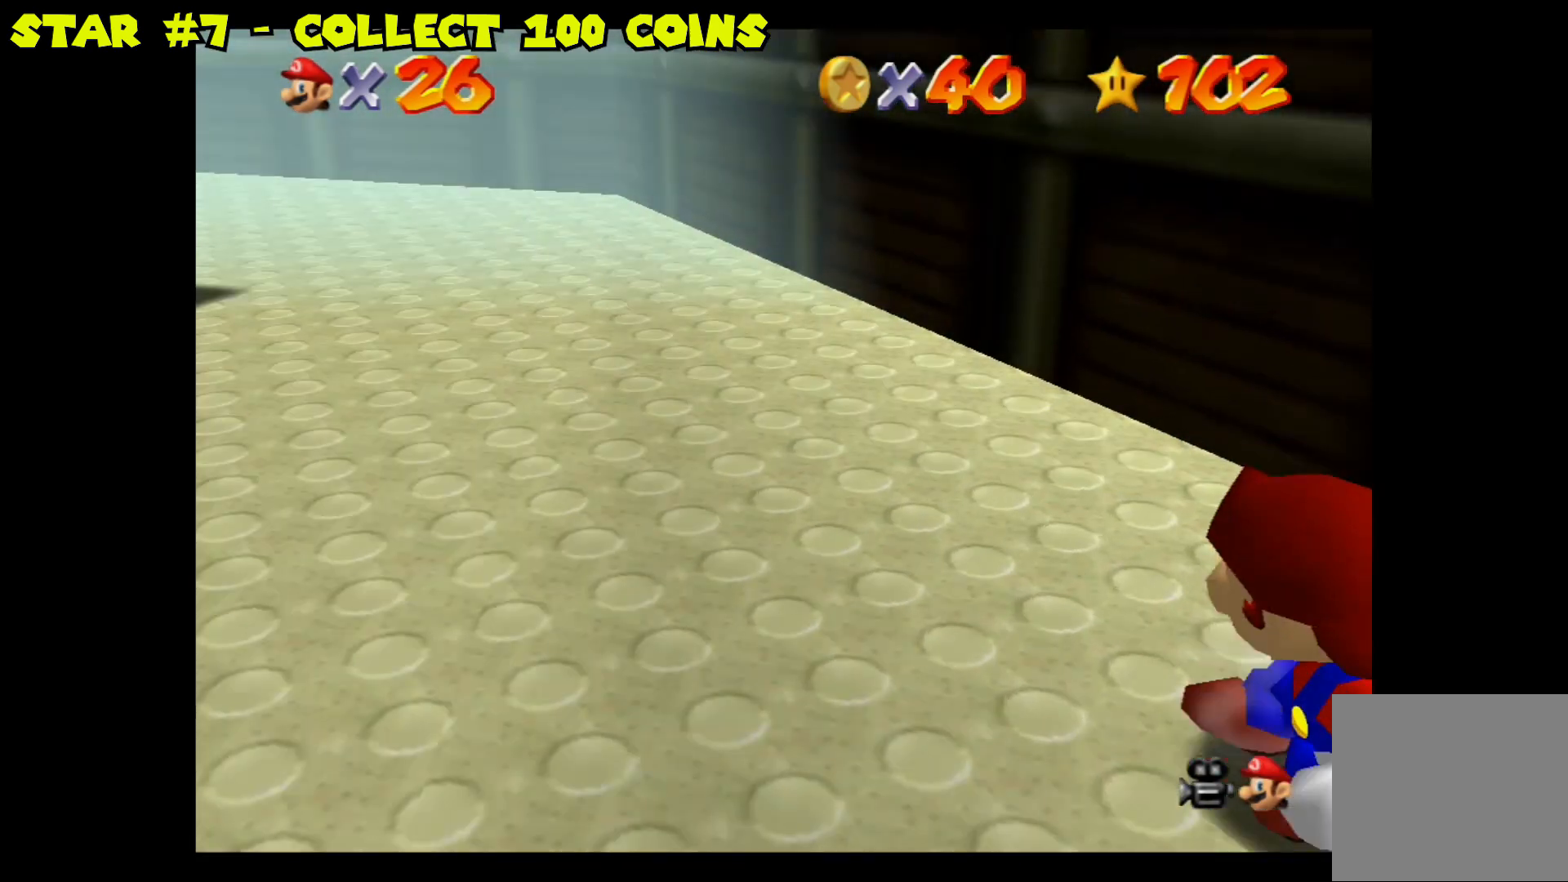
{"buttons": [], "left_stick": "center", "right_stick": "center", "events": []}
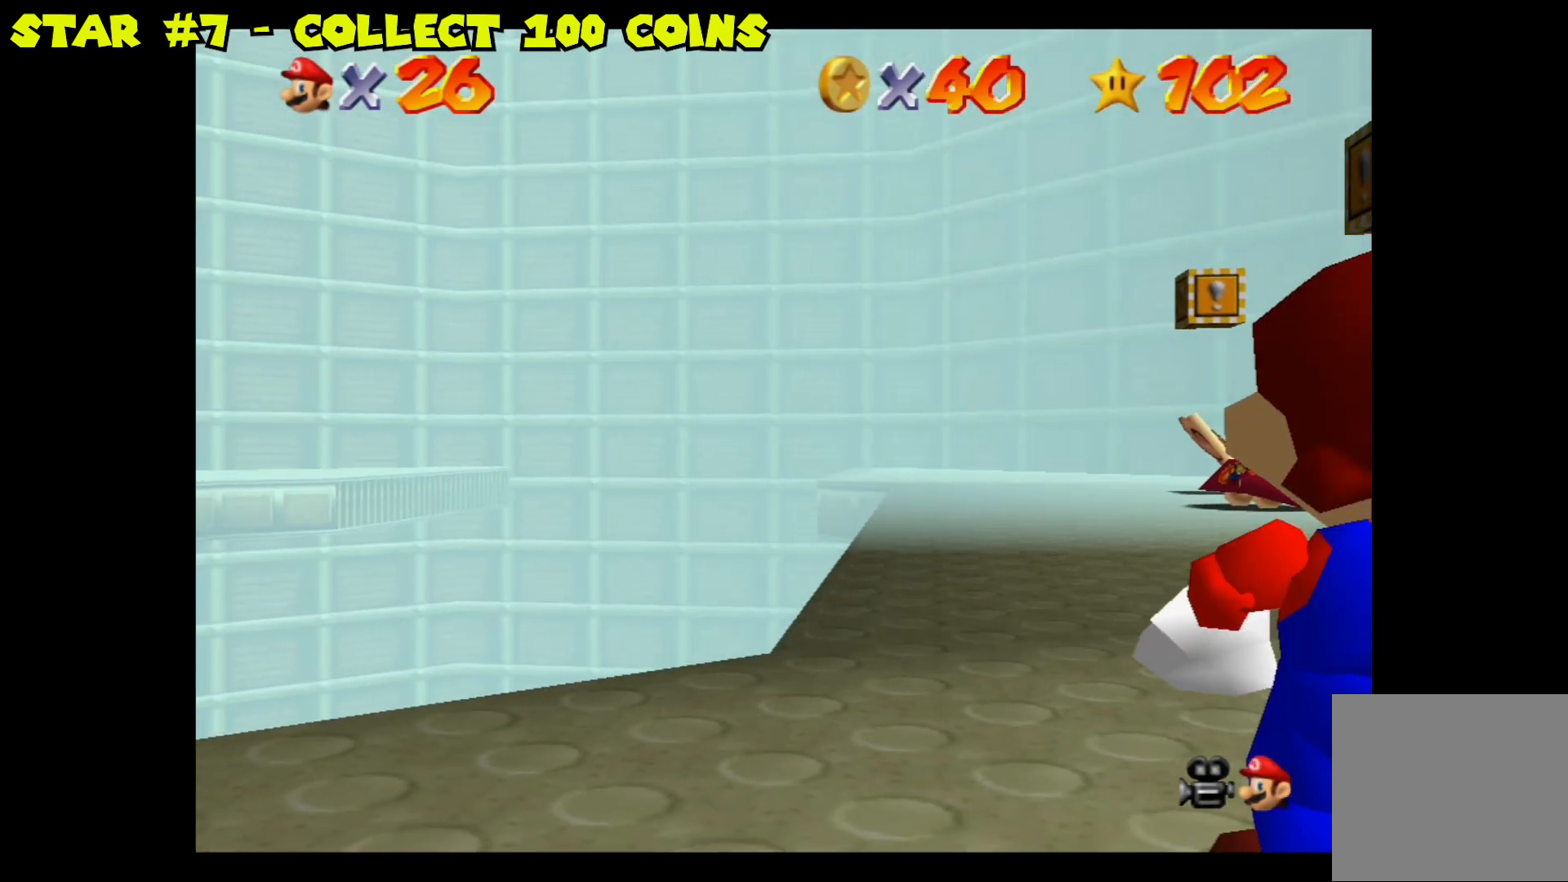
{"buttons": [], "left_stick": "center", "right_stick": "center", "events": [[183, "right_stick", "down"], [317, "right_stick", "center"]]}
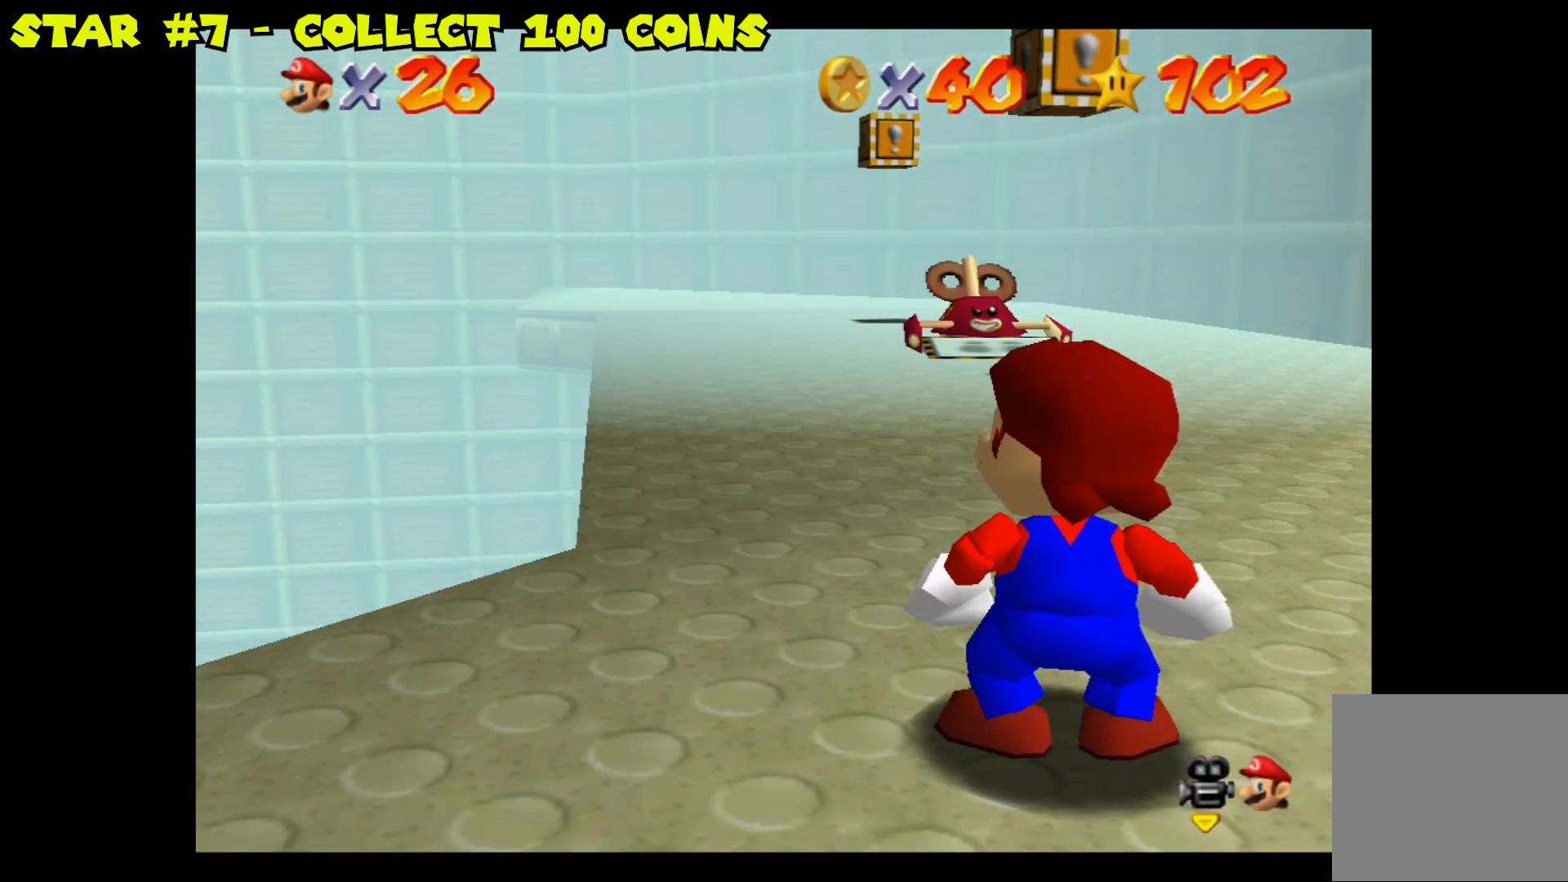
{"buttons": [], "left_stick": "up", "right_stick": "center", "events": [[200, "left_stick", "up"]]}
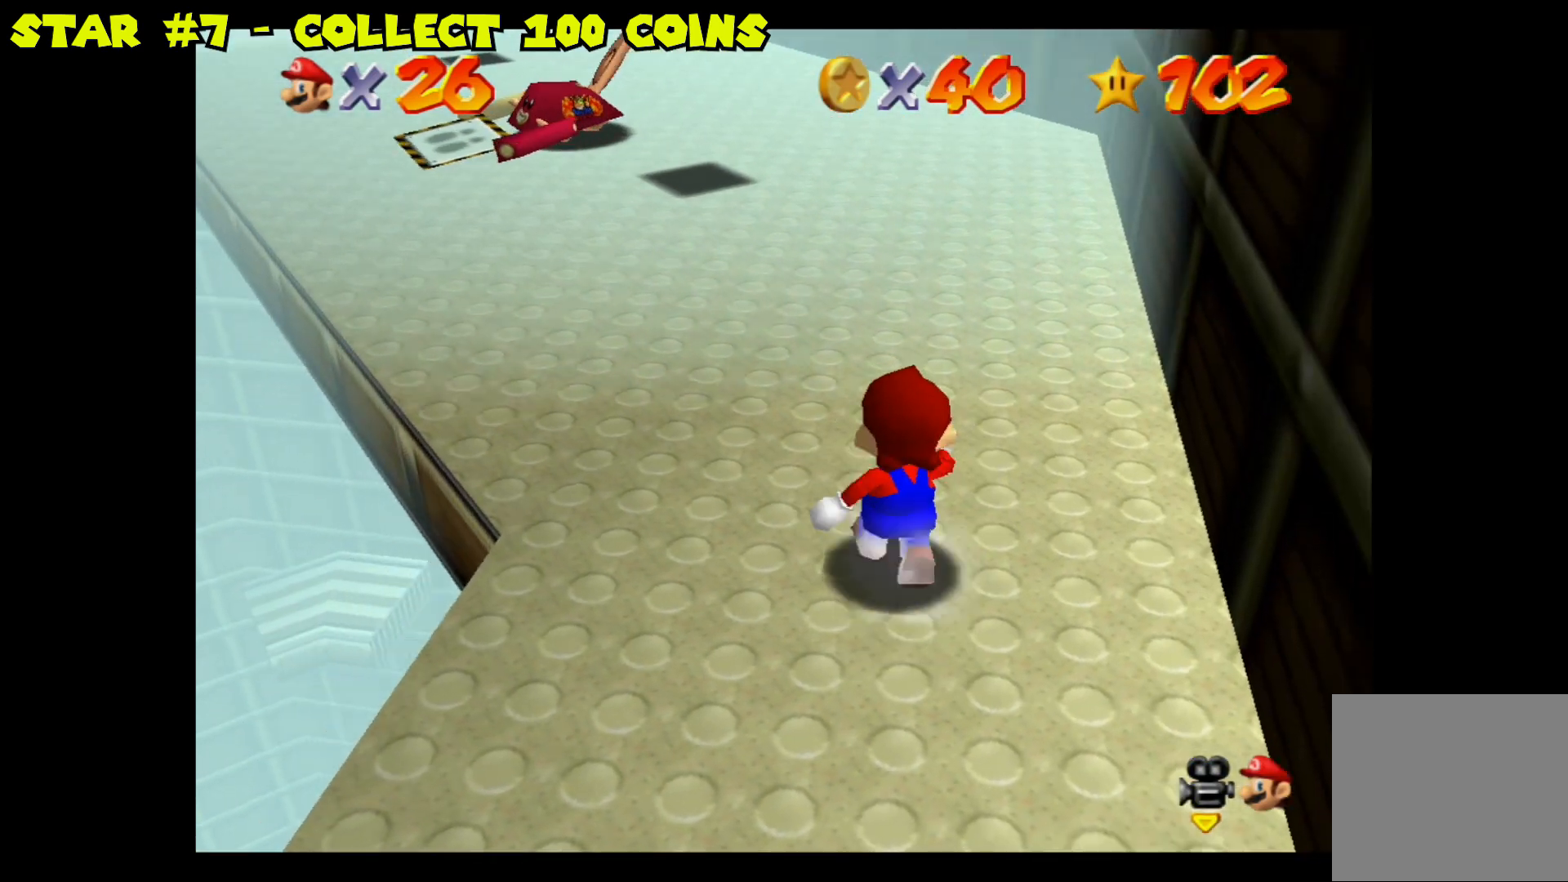
{"buttons": [], "left_stick": "up-left", "right_stick": "center", "events": [[33, "left_stick", "up-left"]]}
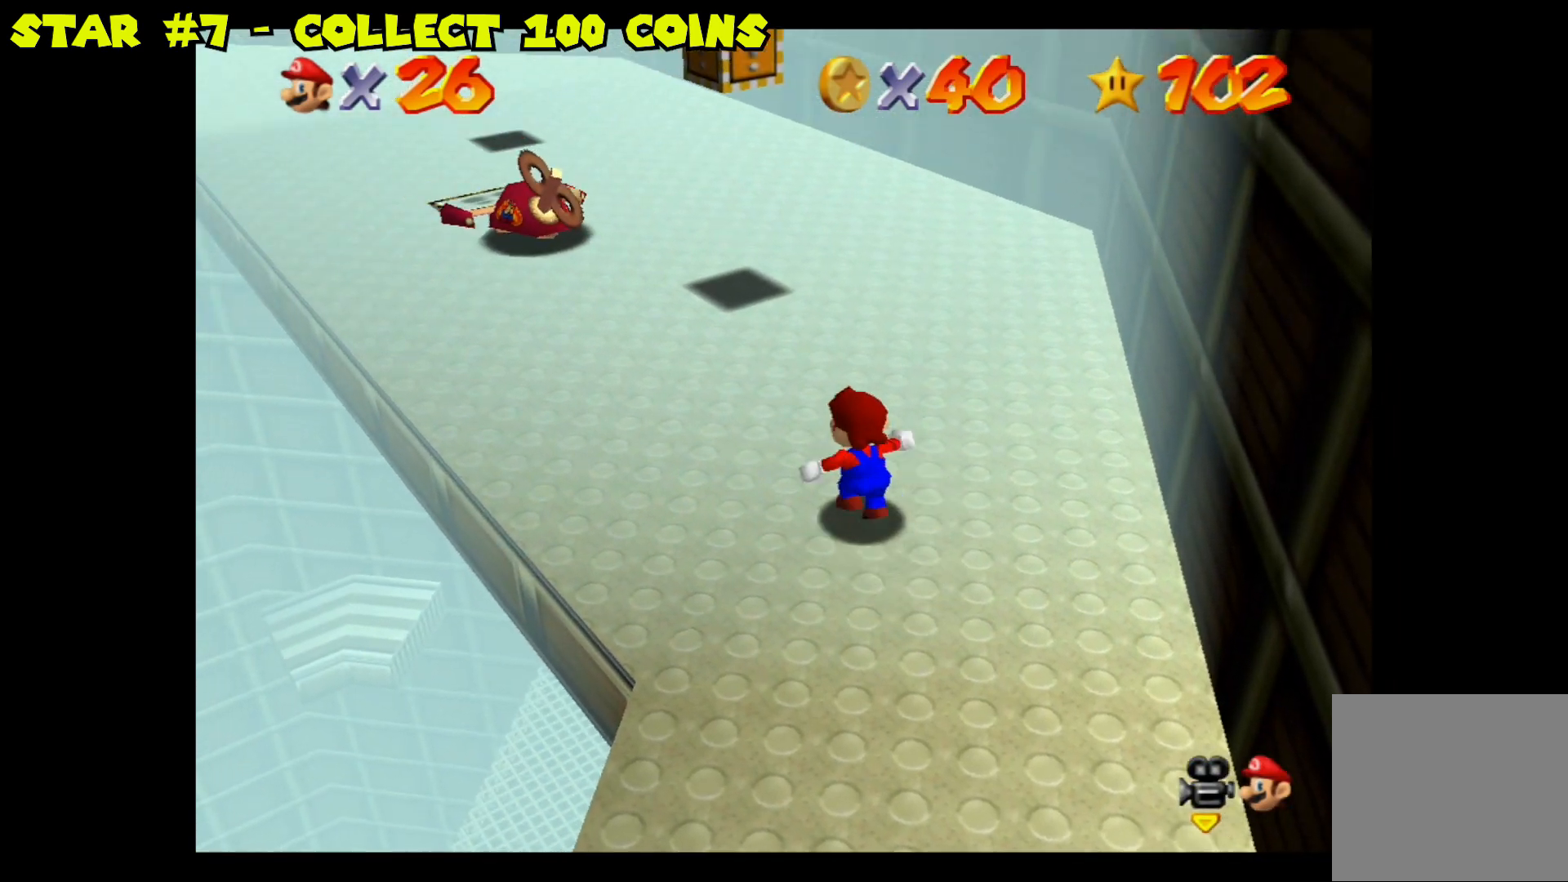
{"buttons": [], "left_stick": "center", "right_stick": "center", "events": [[333, "left_stick", "up"], [433, "left_stick", "center"]]}
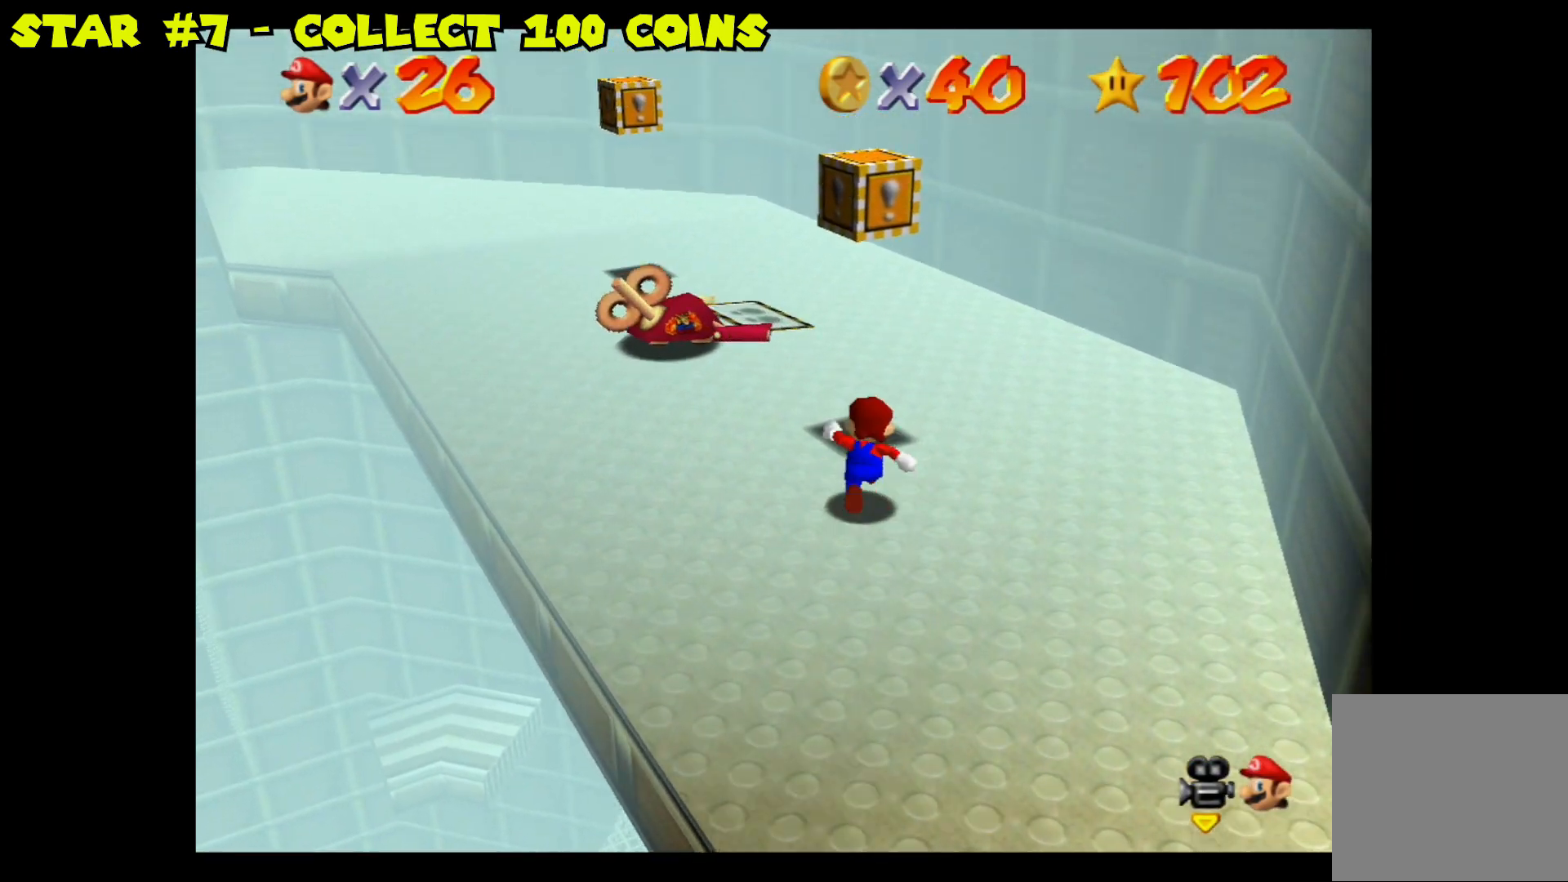
{"buttons": [], "left_stick": "down-right", "right_stick": "center", "events": [[500, "left_stick", "down-right"]]}
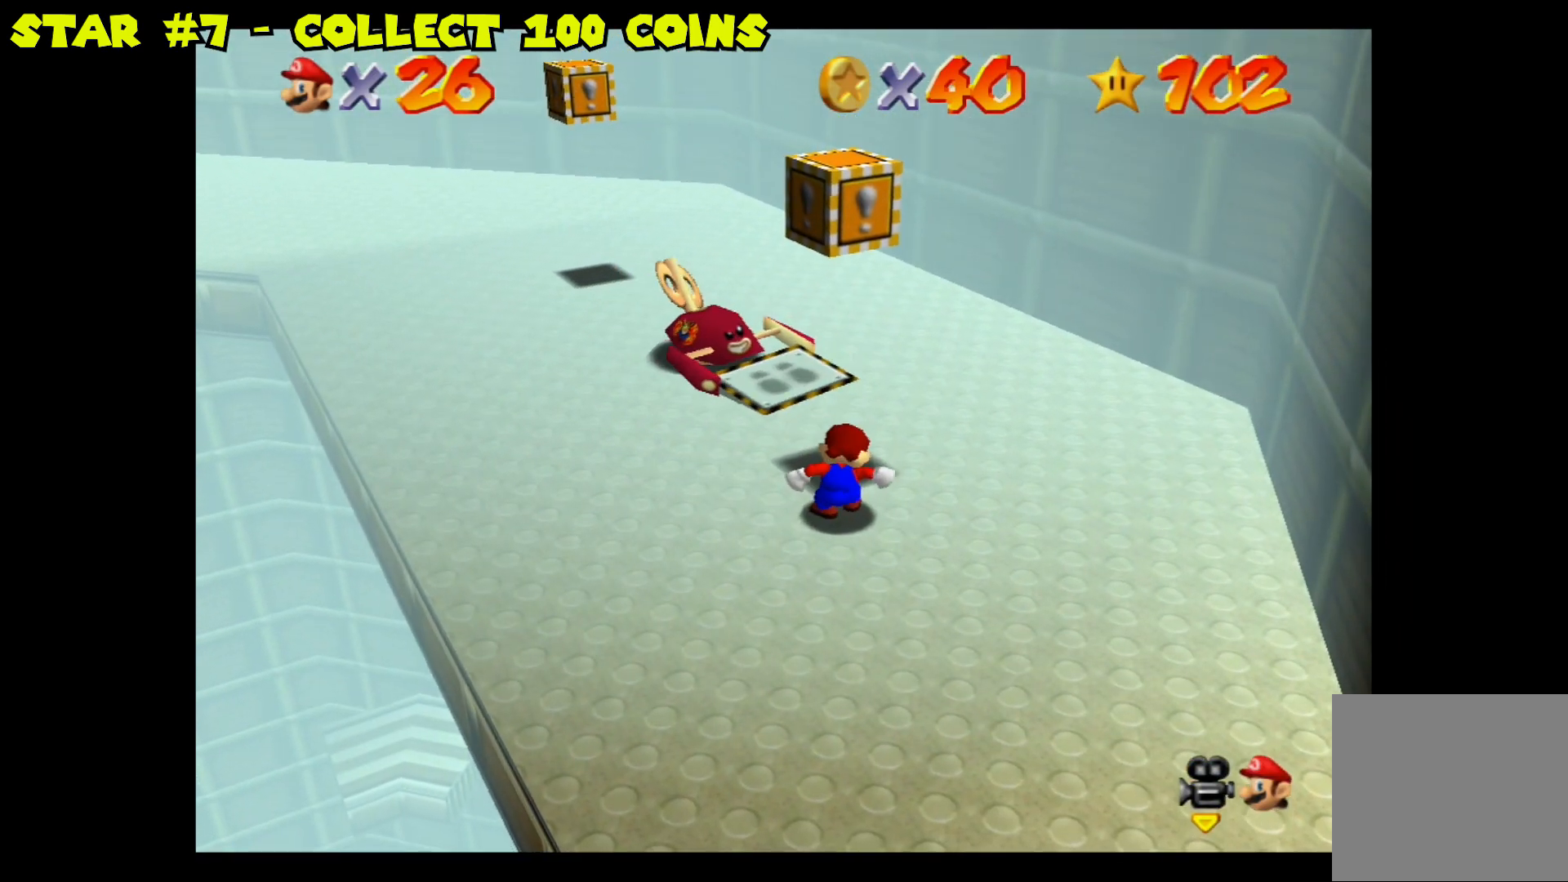
{"buttons": [], "left_stick": "down", "right_stick": "center", "events": [[167, "left_stick", "down"]]}
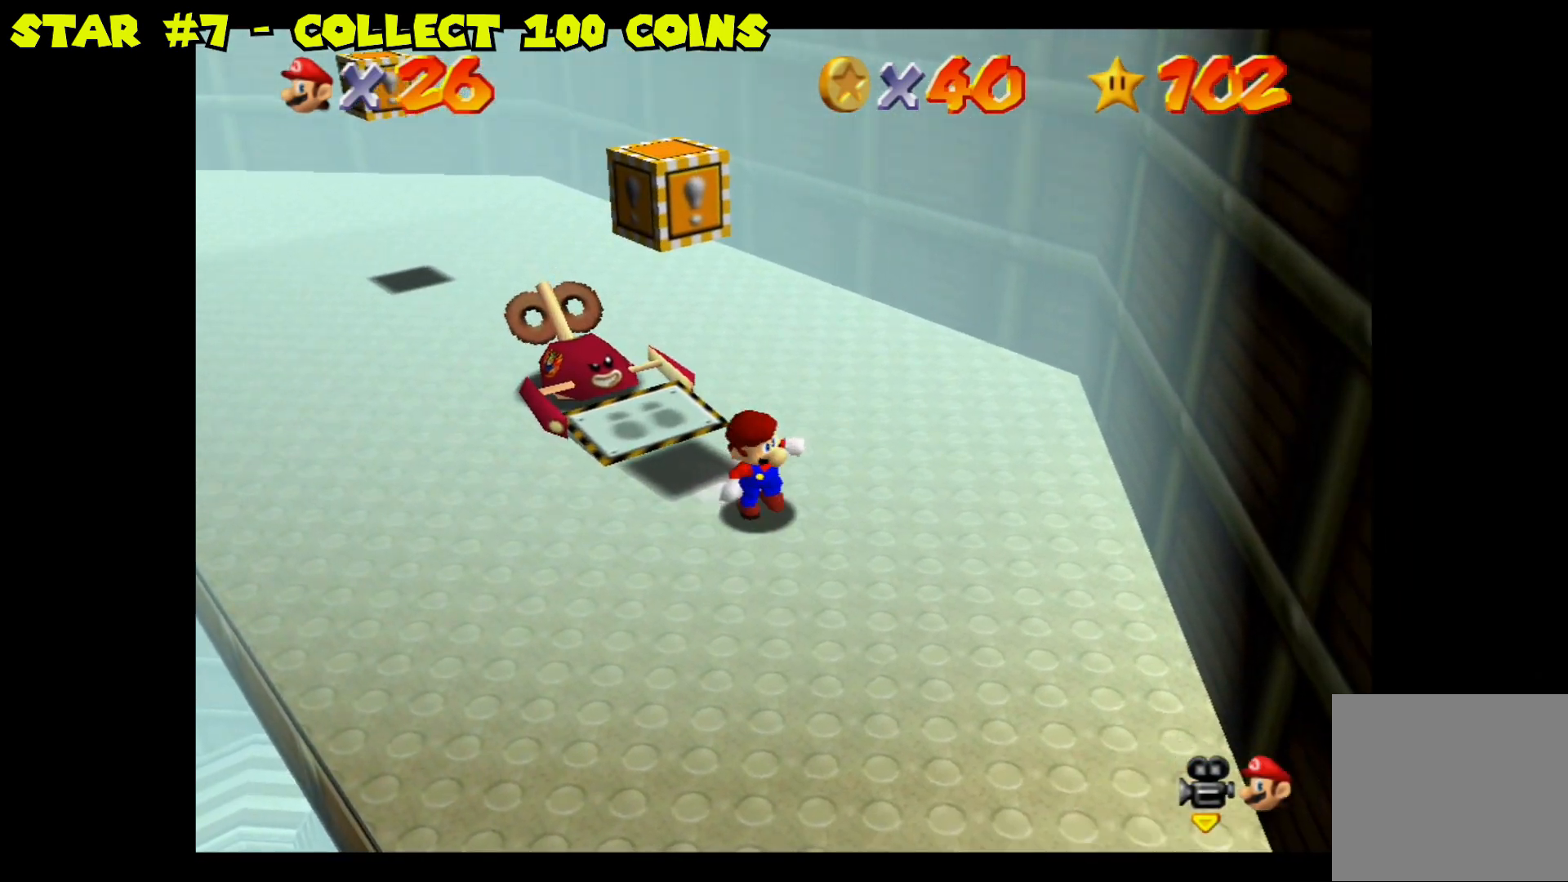
{"buttons": [], "left_stick": "down", "right_stick": "center", "events": []}
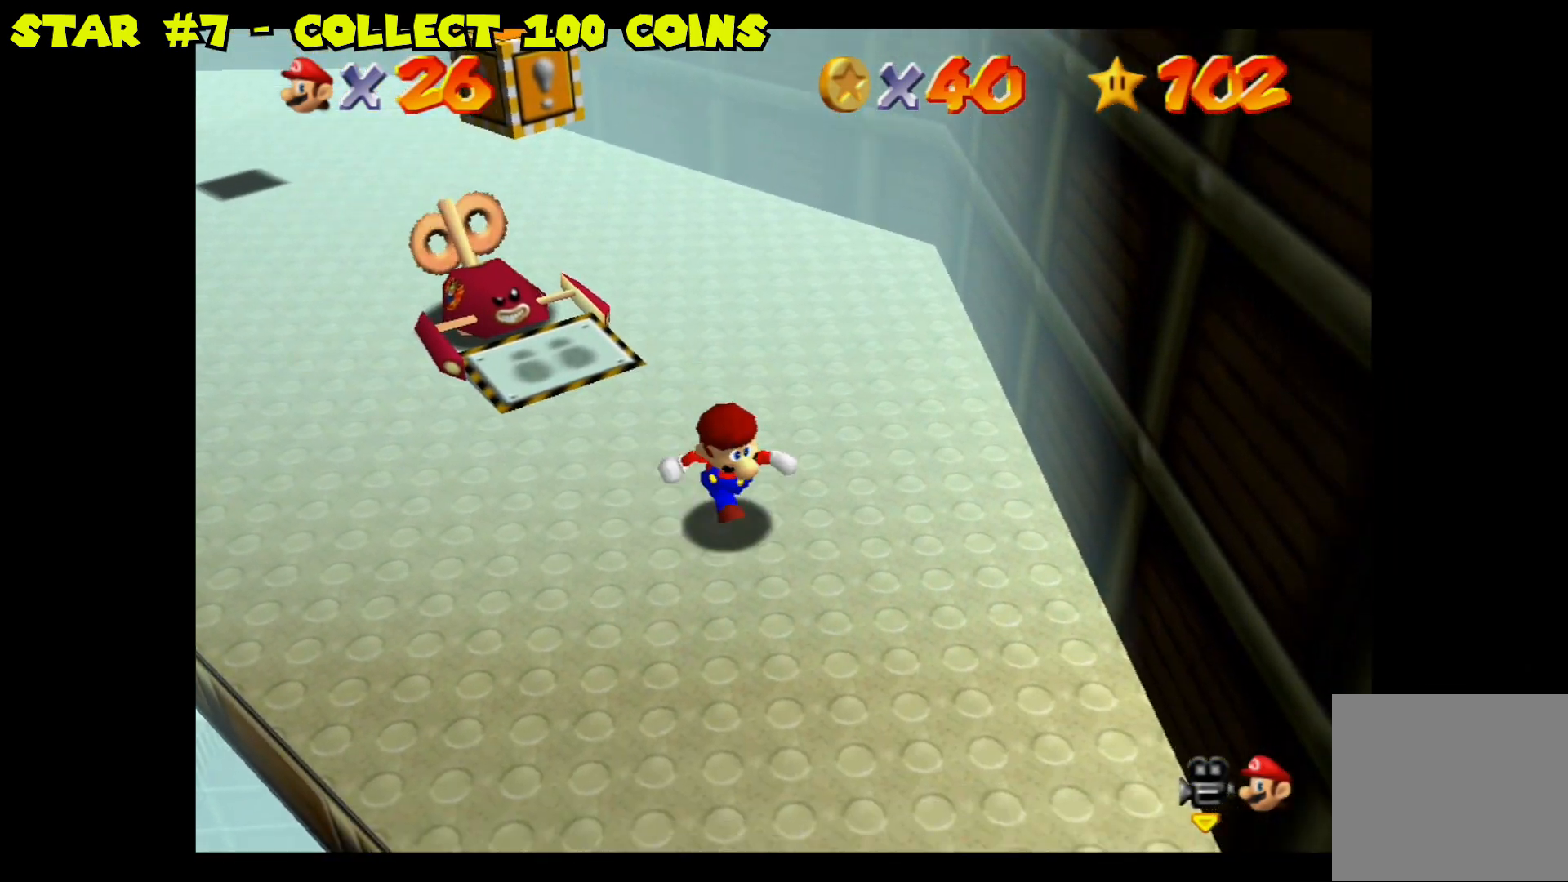
{"buttons": [], "left_stick": "center", "right_stick": "center", "events": [[117, "left_stick", "center"]]}
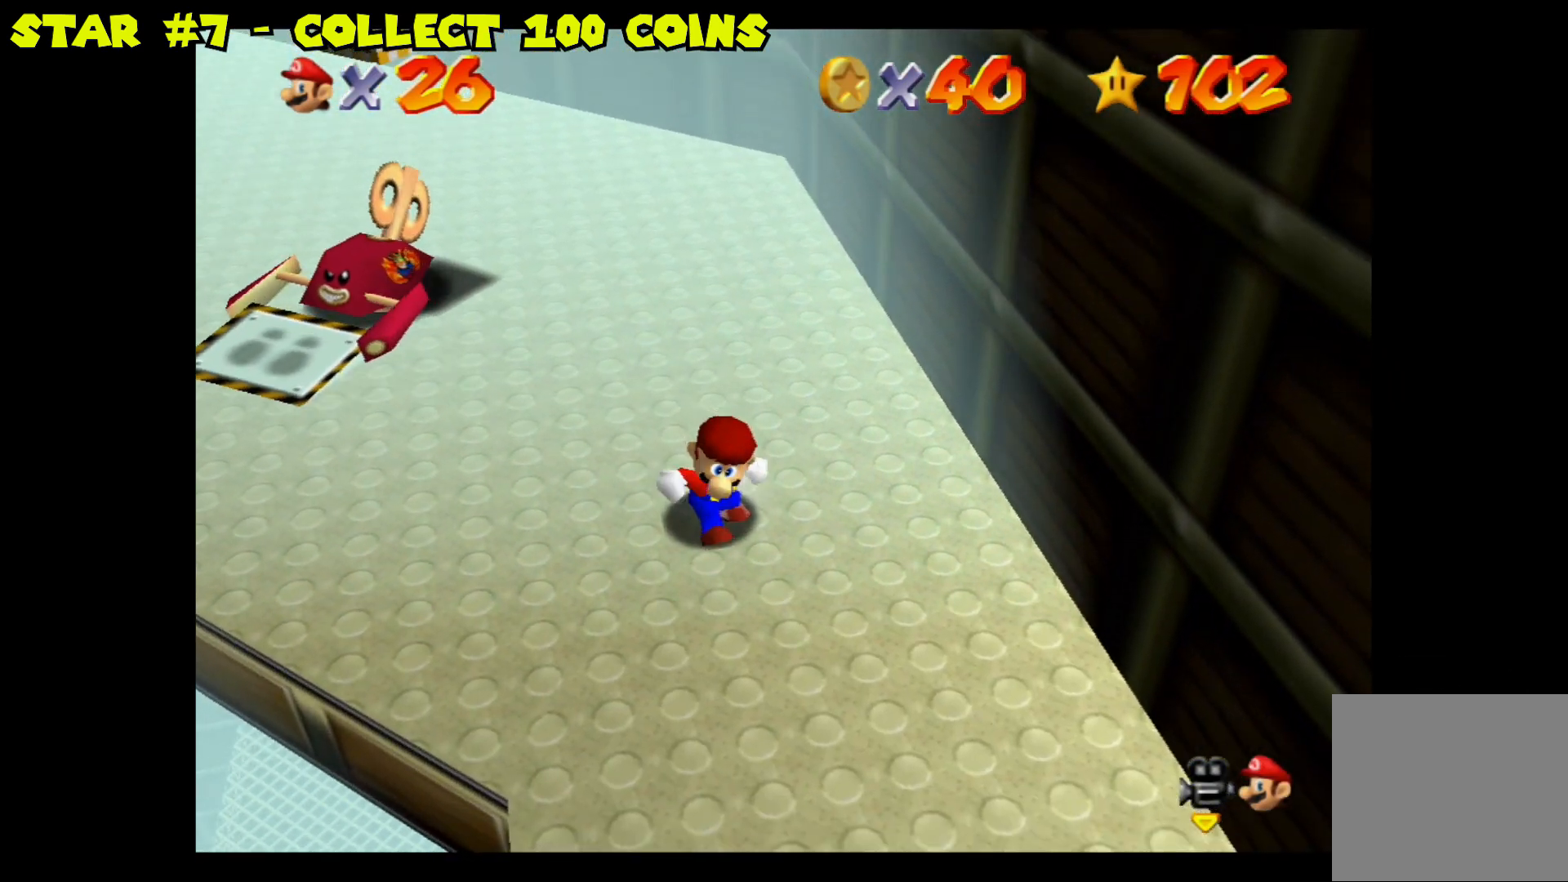
{"buttons": [], "left_stick": "up-left", "right_stick": "center", "events": [[50, "left_stick", "up-left"]]}